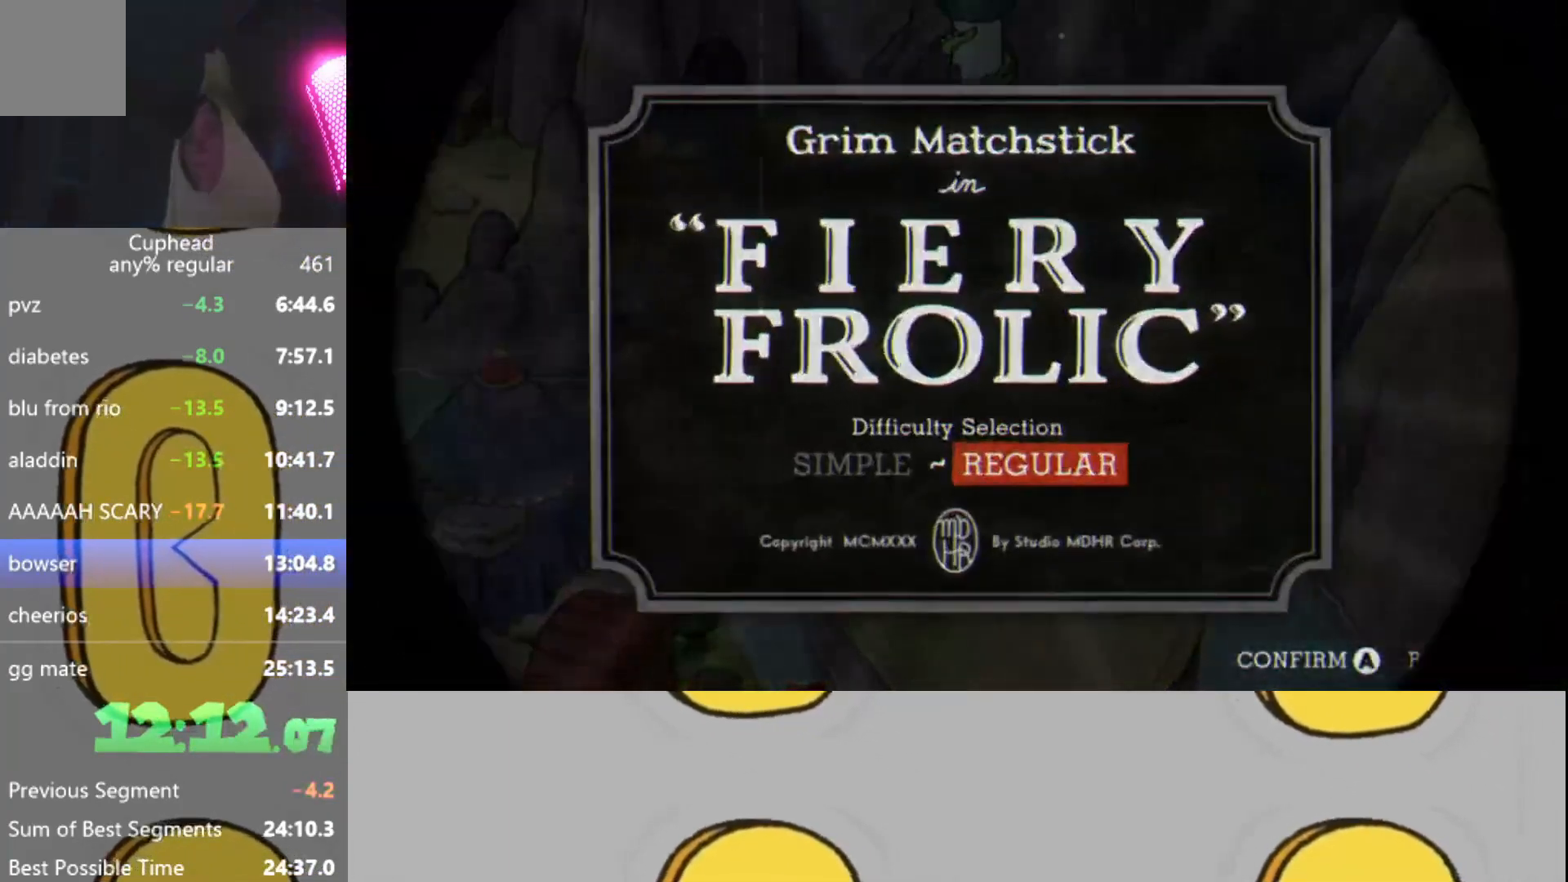
Gameplay with a controller (Xbox layout); each line is a JSON object with the inputs held at the frame after it. "events" lists button and stick changes between this image and that frame as [ms after this image, input, new state], when the widget could be followed in between. Not read: L3 R3 right_stick.
{"buttons": [], "left_stick": "center", "events": [[34, "A", "up"]]}
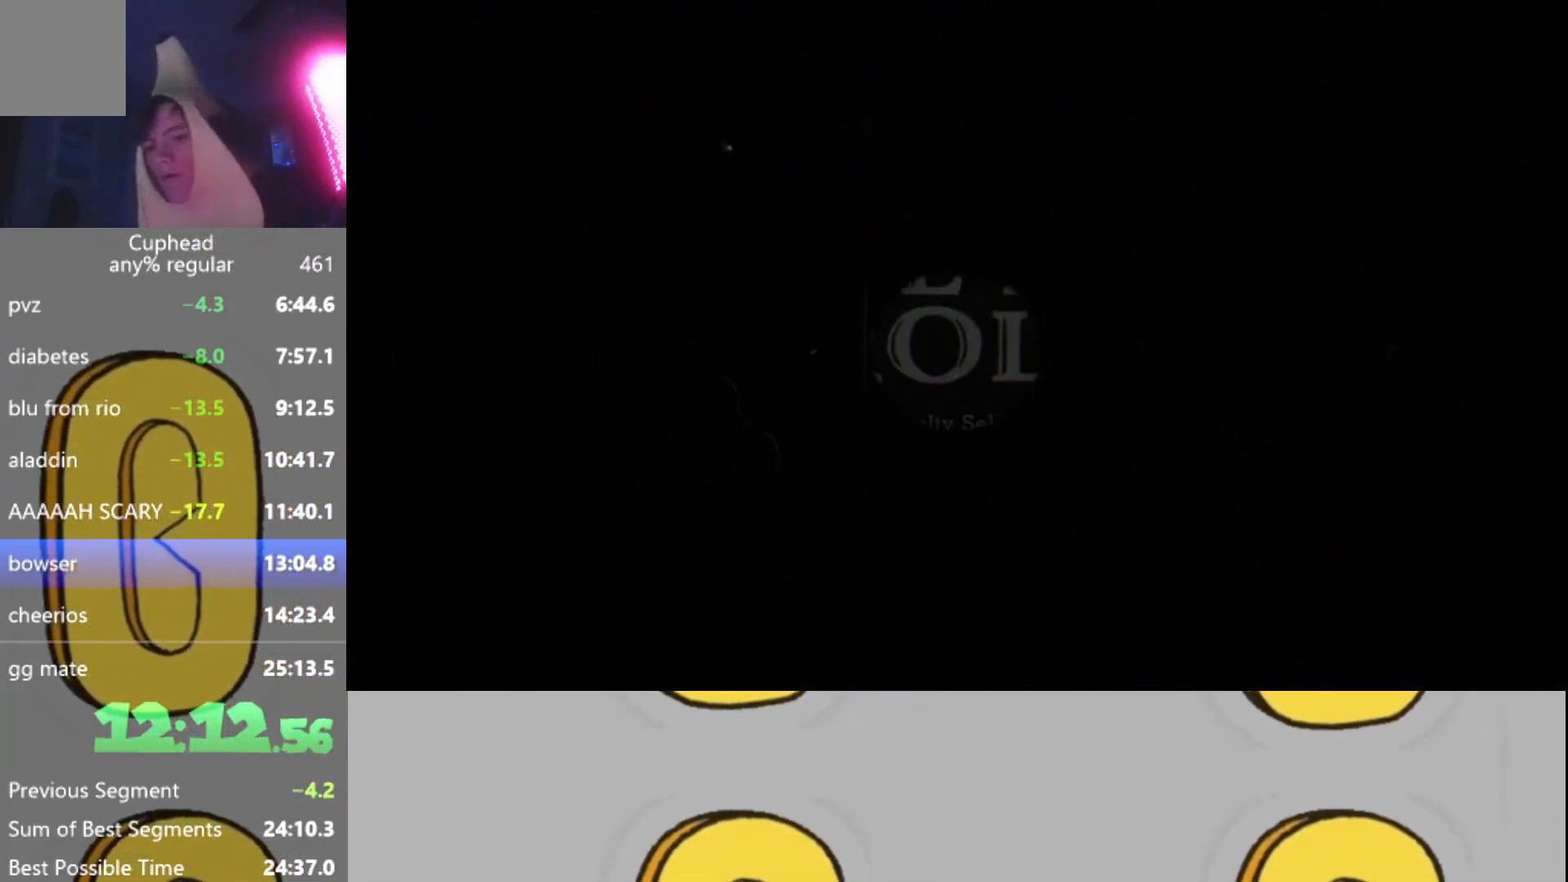
{"buttons": [], "left_stick": "center", "events": []}
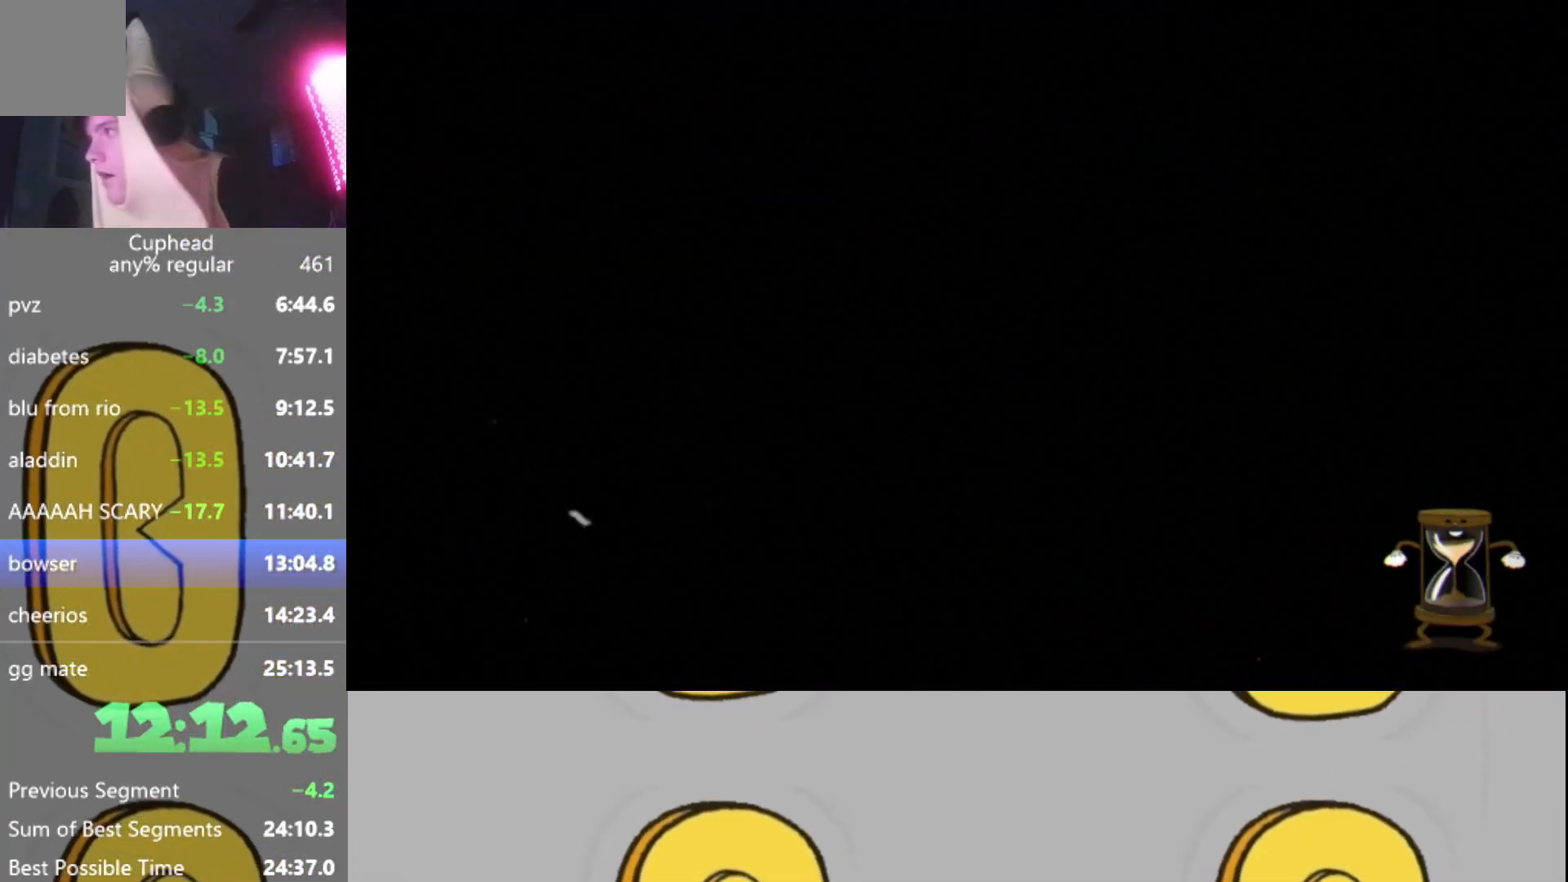
{"buttons": [], "left_stick": "center", "events": []}
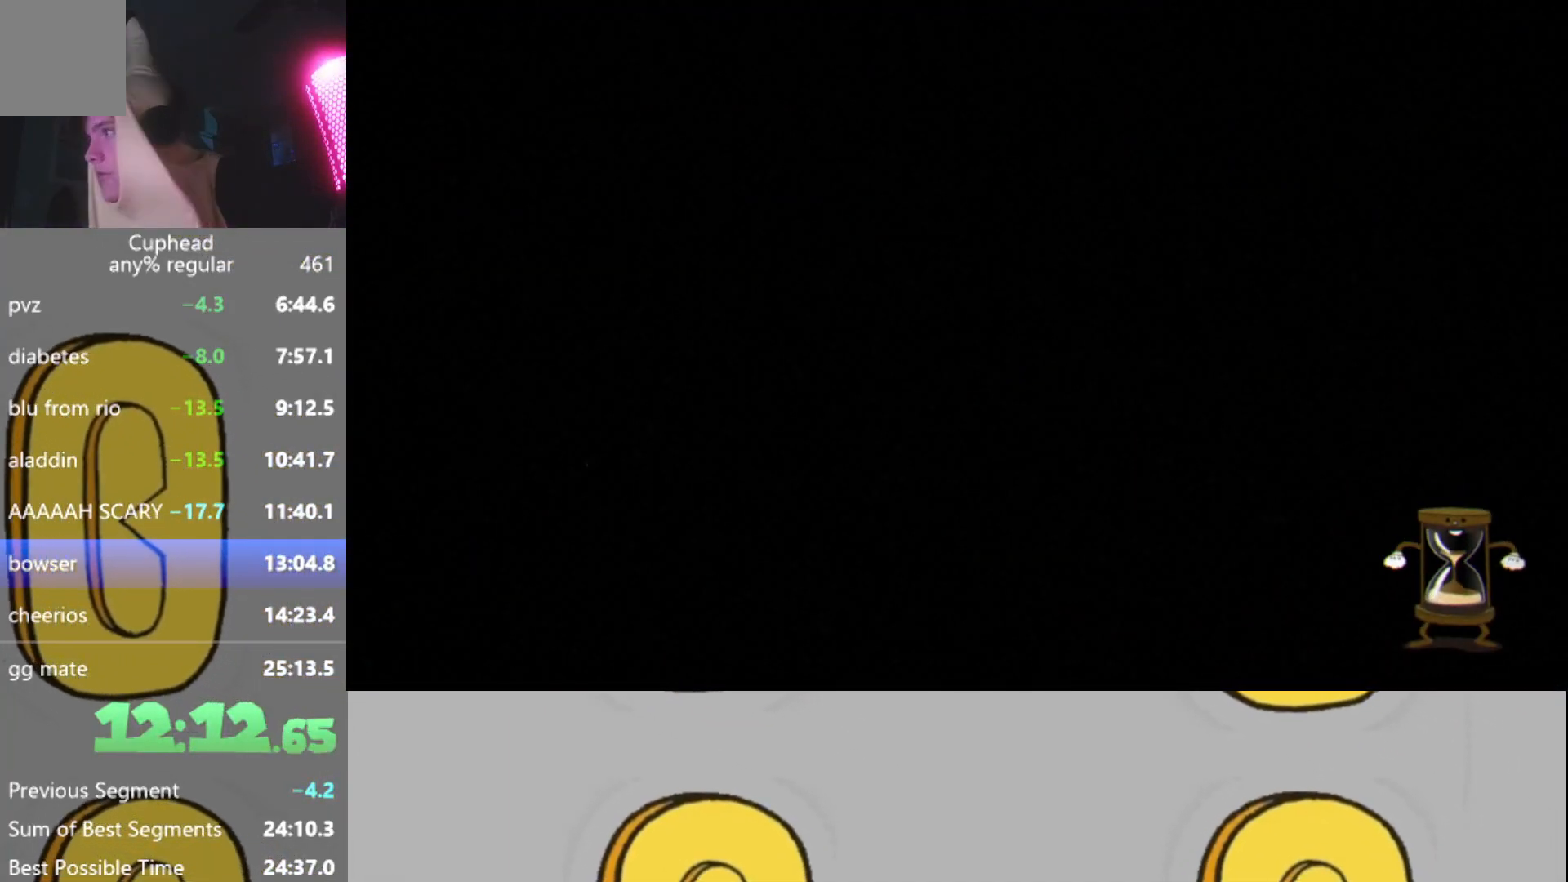
{"buttons": [], "left_stick": "center", "events": []}
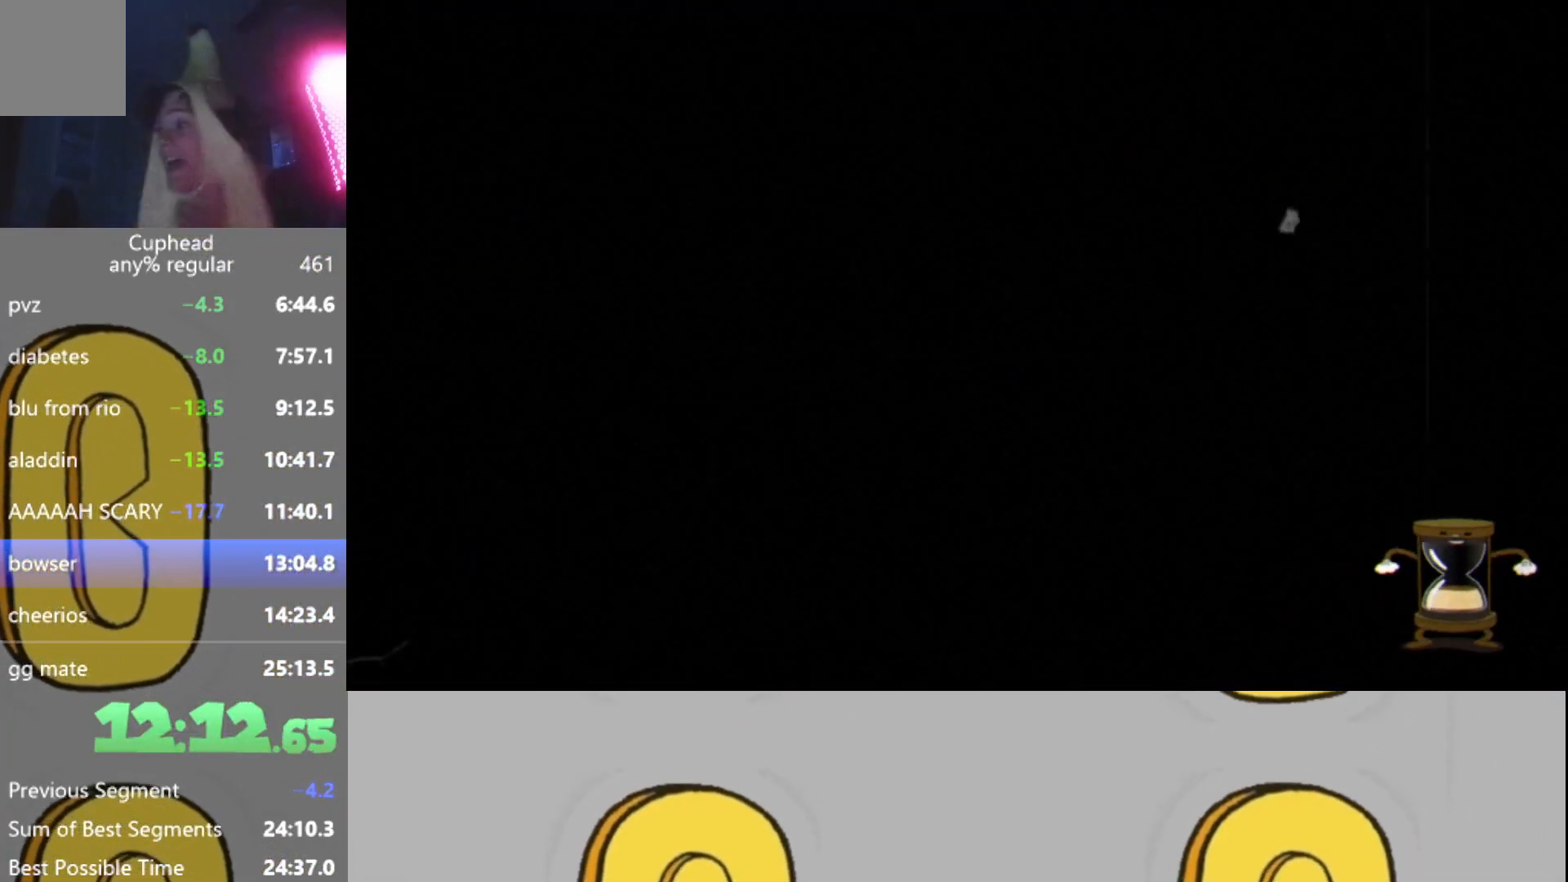
{"buttons": [], "left_stick": "center", "events": []}
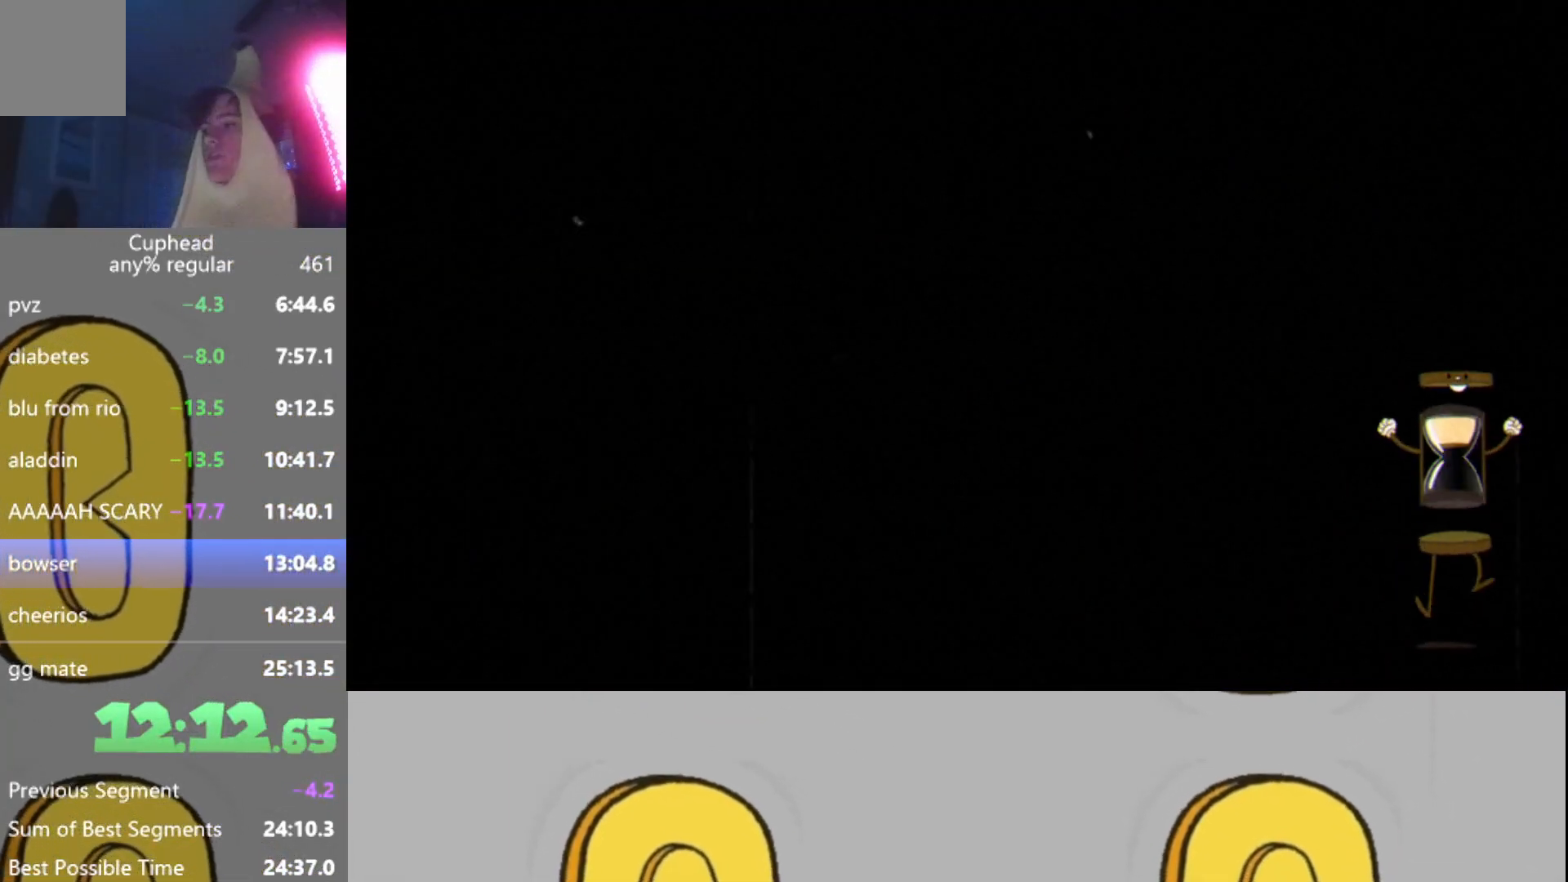
{"buttons": [], "left_stick": "center", "events": [[217, "L2", "down"], [283, "L2", "up"], [384, "R2", "down"], [400, "L2", "down"], [467, "L2", "up"], [500, "R2", "up"]]}
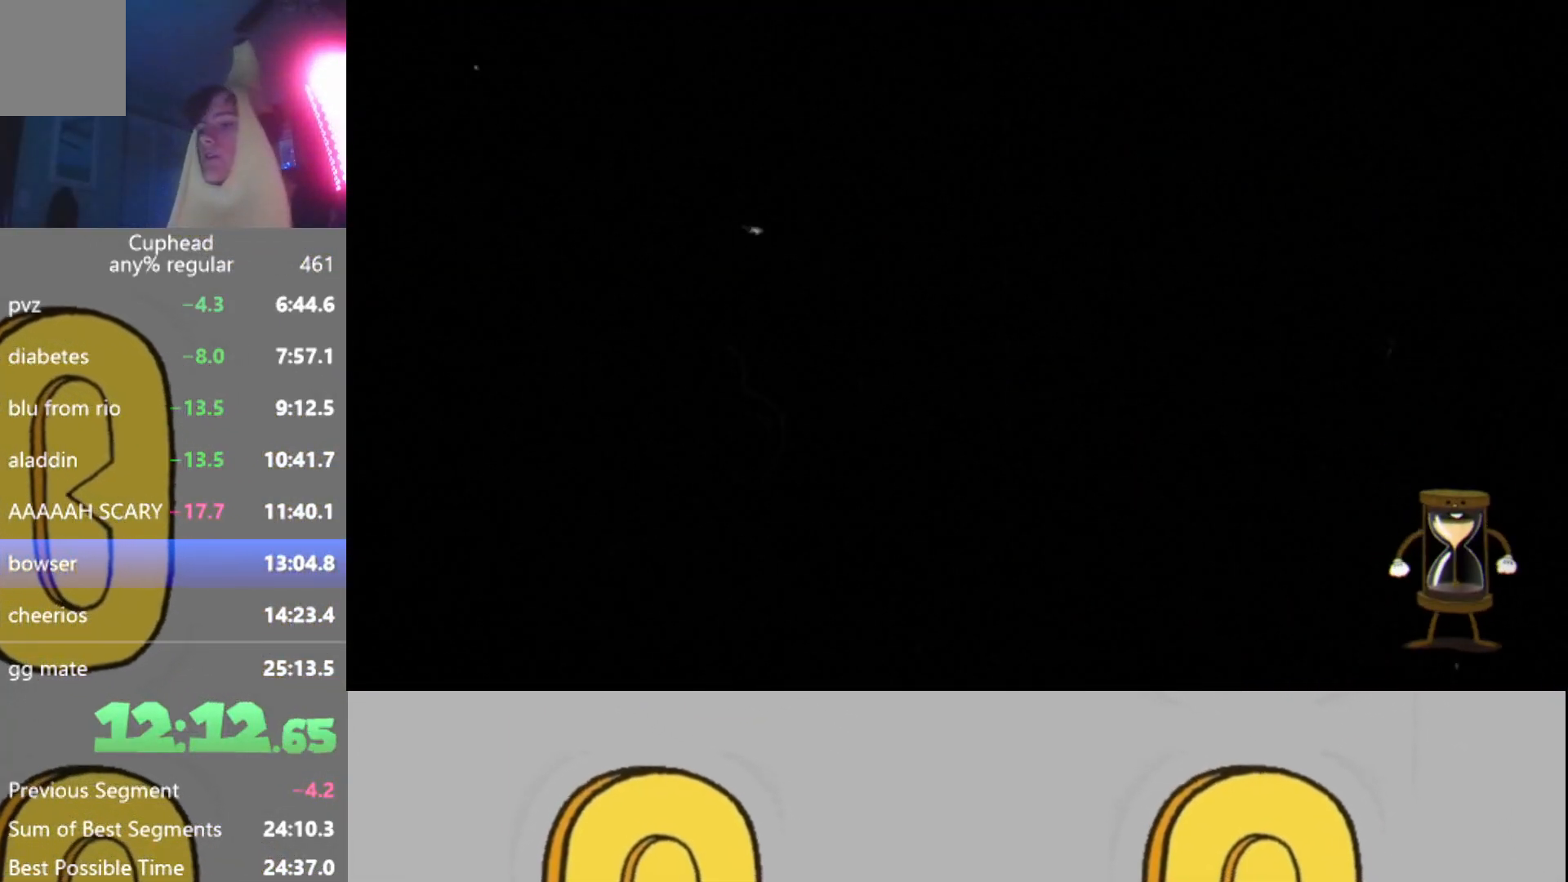
{"buttons": ["L2"], "left_stick": "center", "events": [[67, "L2", "down"], [151, "L2", "up"], [217, "R2", "down"], [267, "L2", "down"], [351, "L2", "up"], [351, "R2", "up"], [468, "L2", "down"]]}
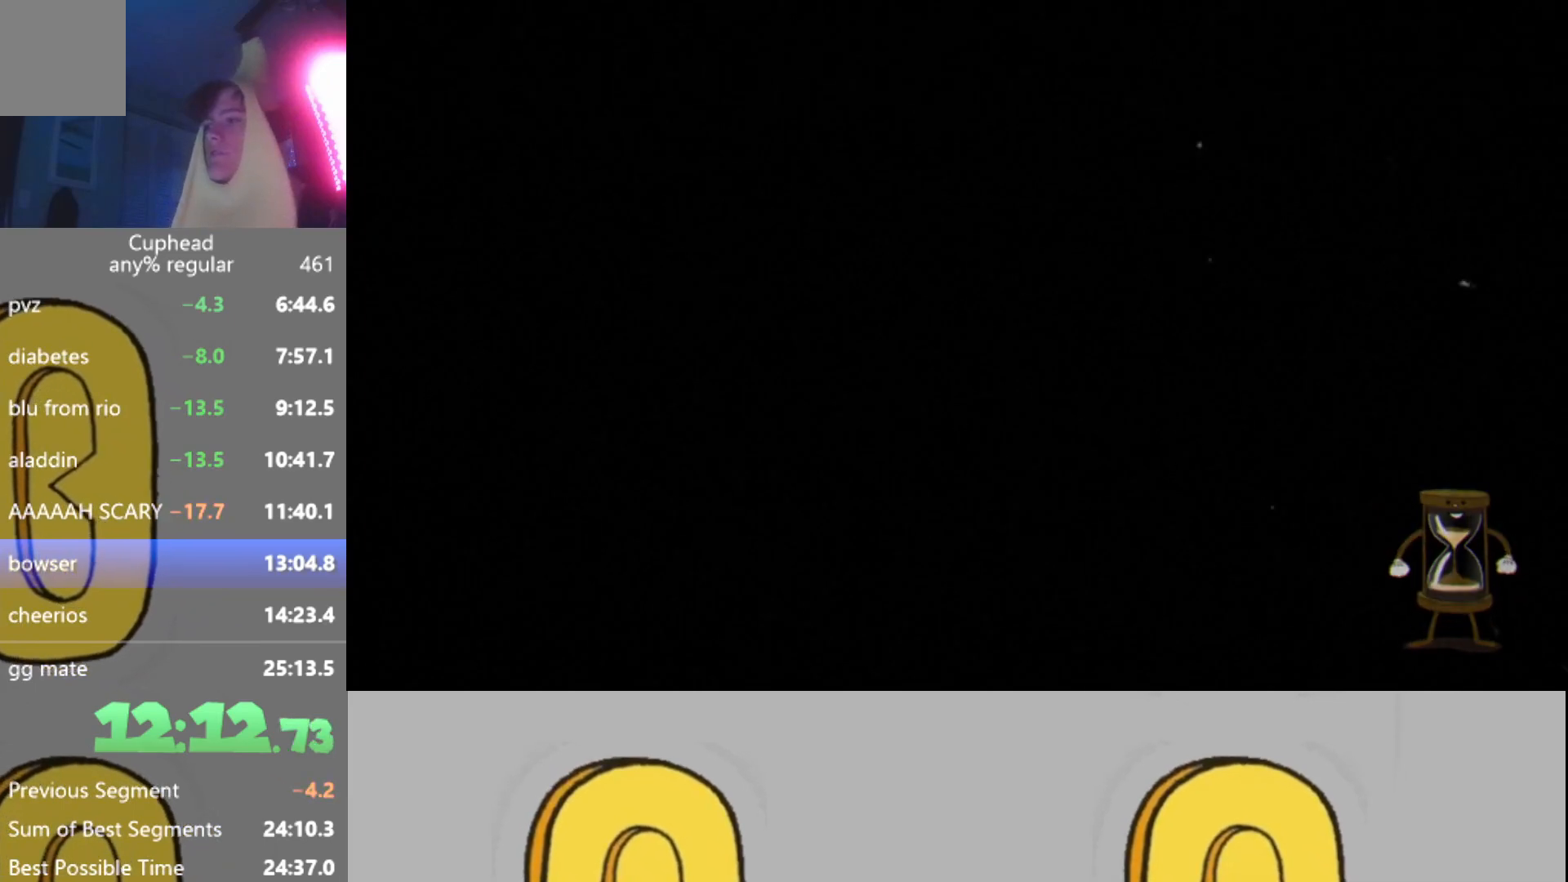
{"buttons": ["R2"], "left_stick": "center", "events": [[50, "L2", "up"], [150, "L2", "down"], [150, "R2", "down"], [233, "L2", "up"], [267, "R2", "up"], [350, "L2", "down"], [417, "L2", "up"], [500, "R2", "down"]]}
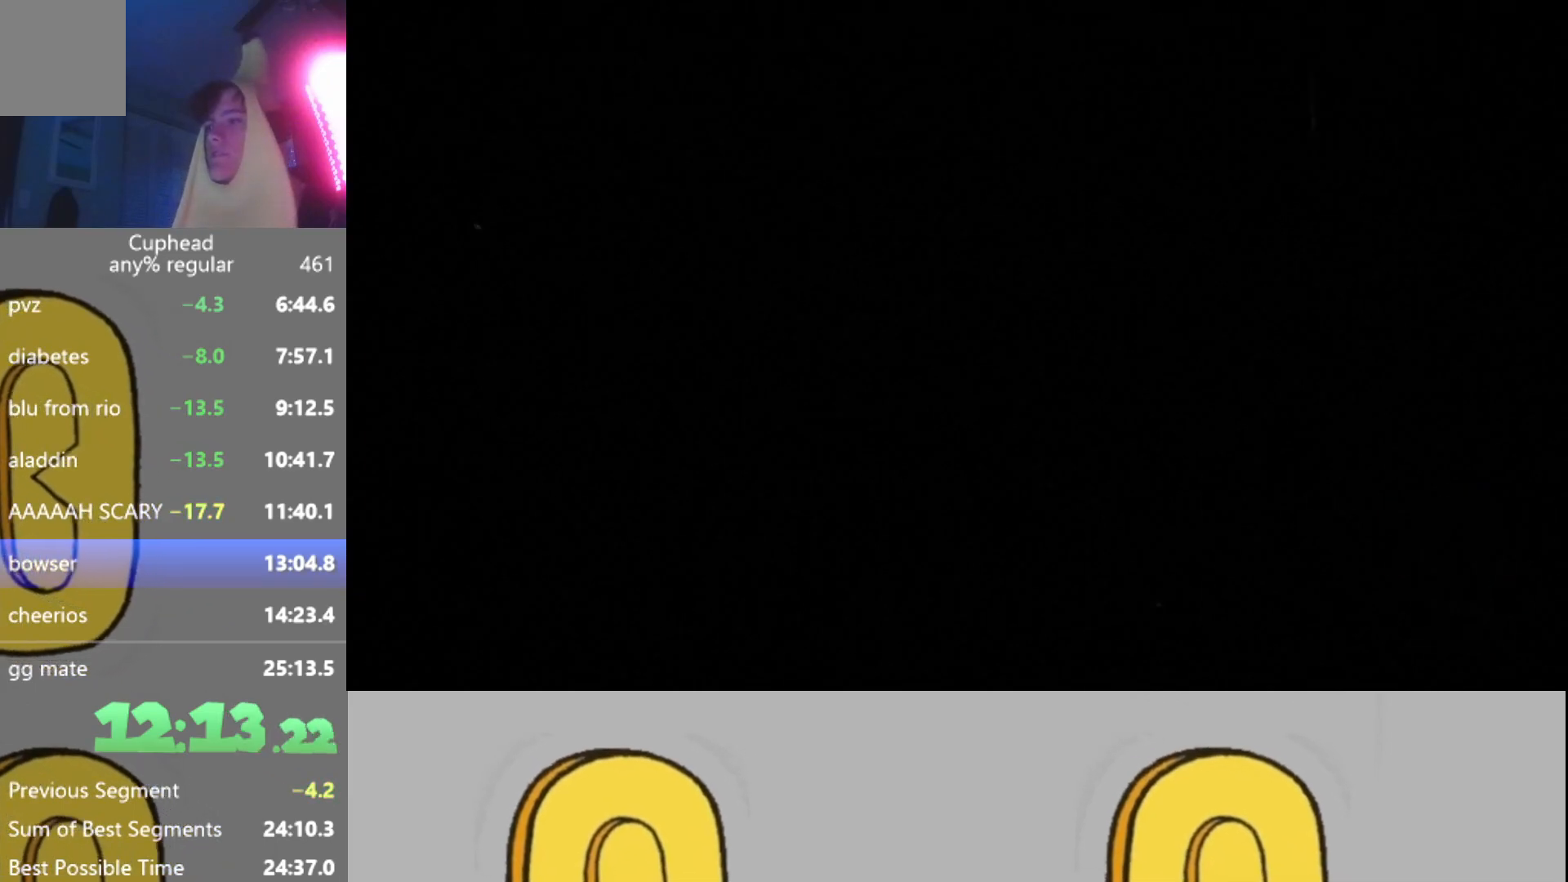
{"buttons": ["L2"], "left_stick": "center", "events": [[50, "L2", "down"], [100, "R2", "up"], [117, "L2", "up"], [201, "R2", "down"], [234, "L2", "down"], [317, "L2", "up"], [317, "R2", "up"], [451, "L2", "down"]]}
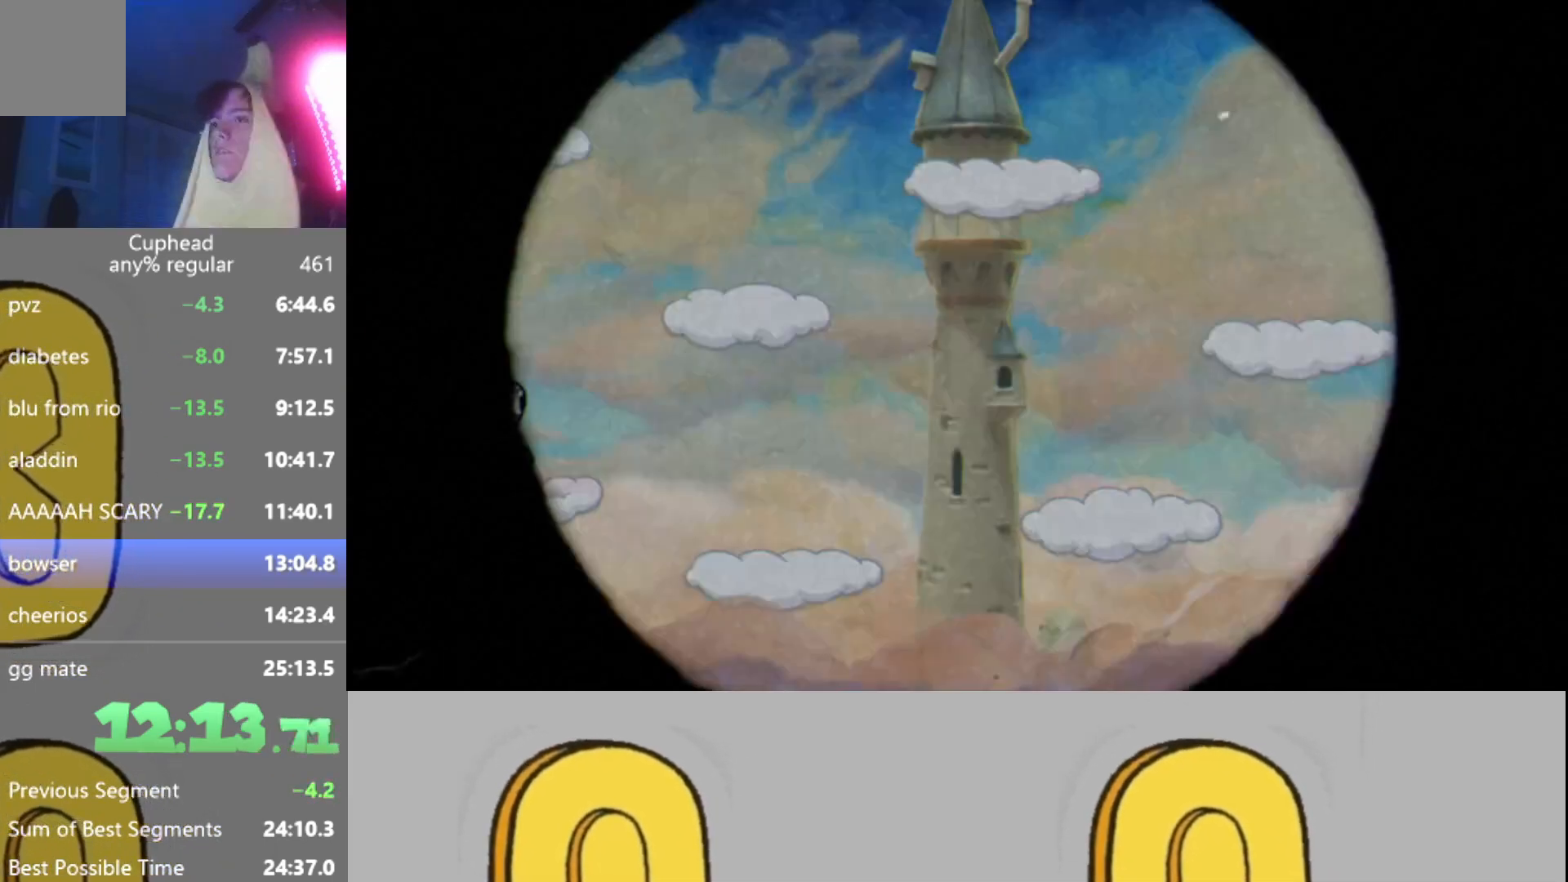
{"buttons": [], "left_stick": "center", "events": [[17, "L2", "up"], [117, "R2", "down"], [133, "L2", "down"], [217, "L2", "up"], [233, "R2", "up"], [350, "L2", "down"], [434, "L2", "up"]]}
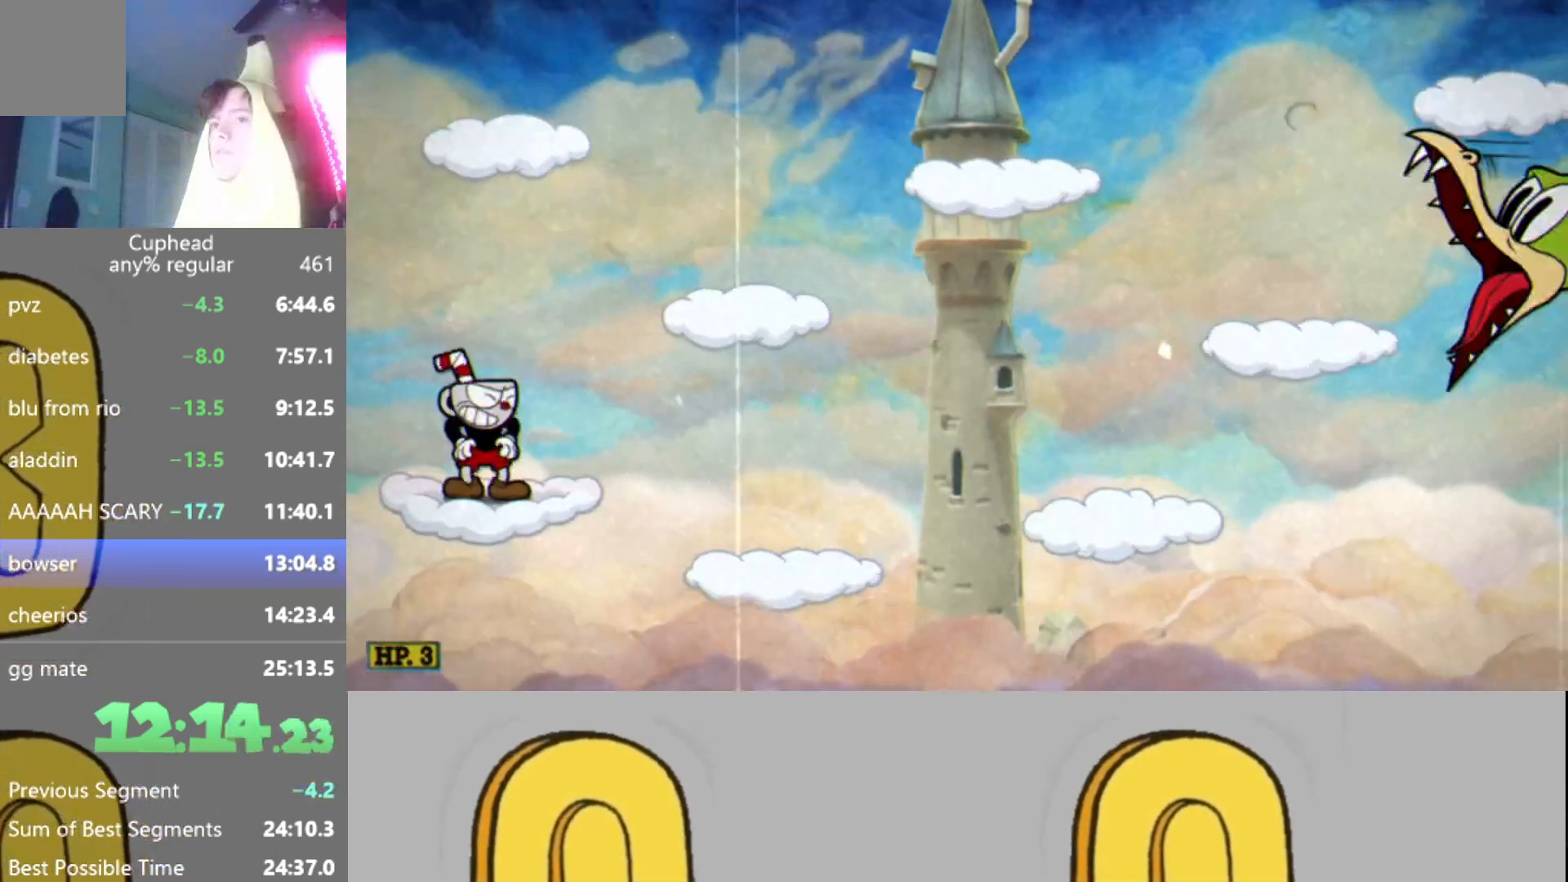
{"buttons": [], "left_stick": "center", "events": []}
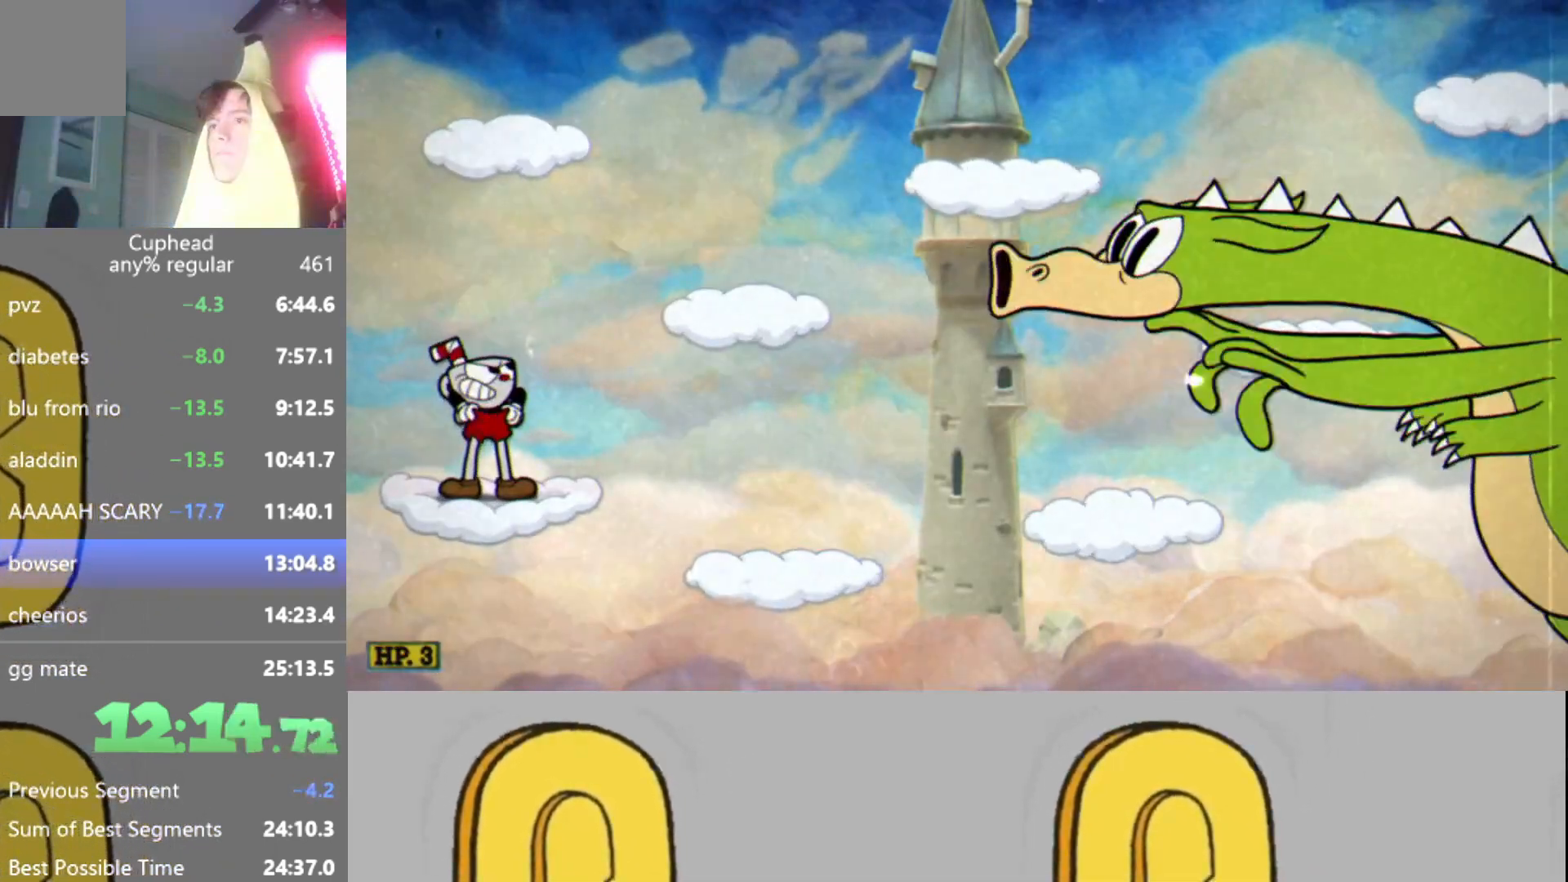
{"buttons": [], "left_stick": "center", "events": []}
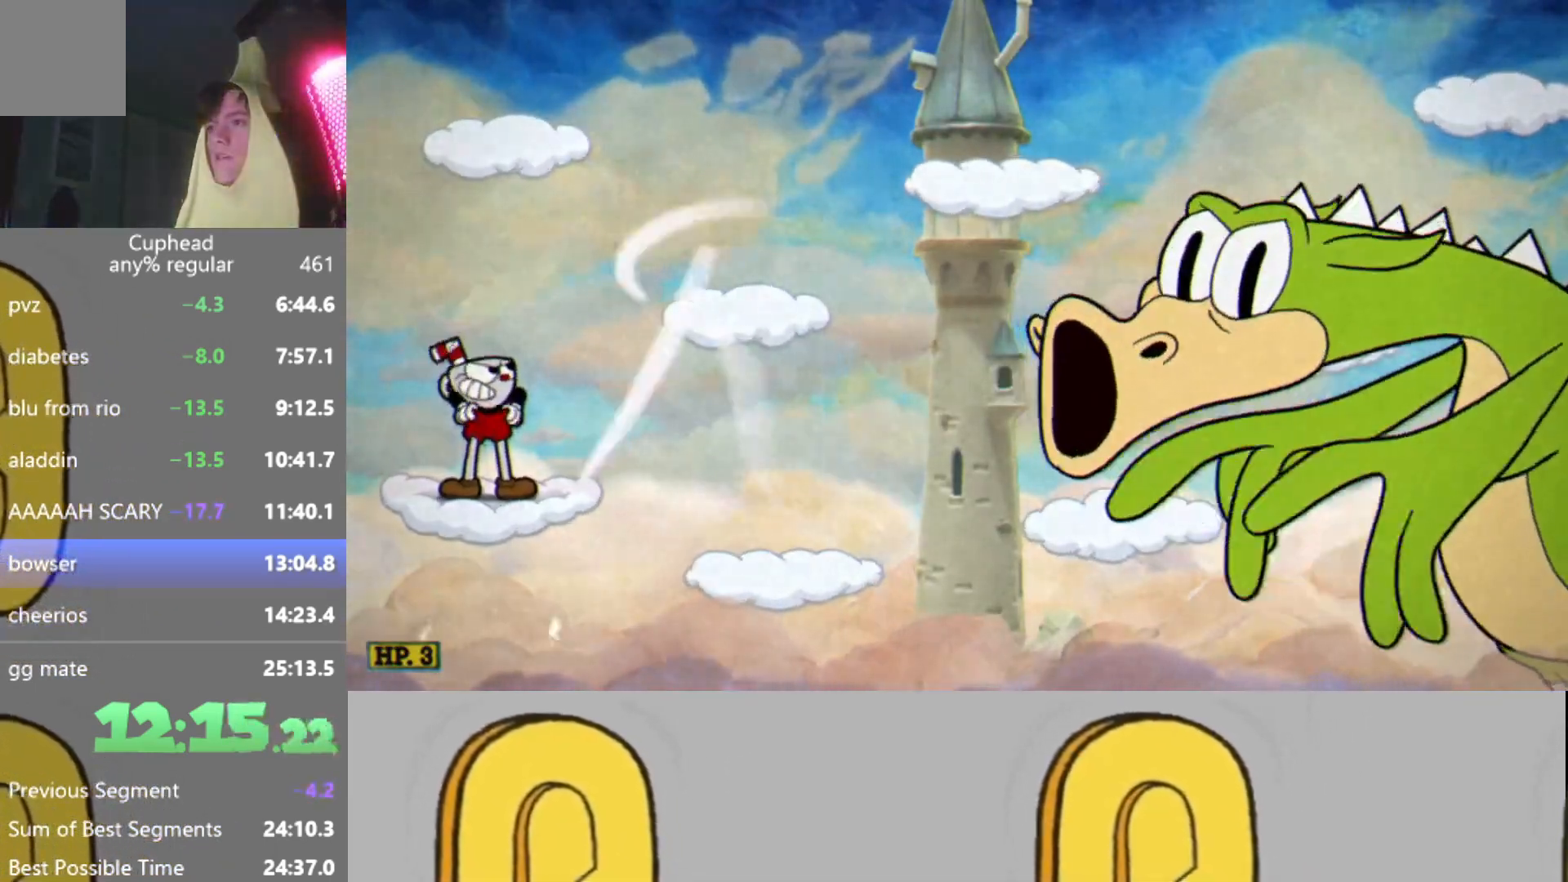
{"buttons": [], "left_stick": "center", "events": []}
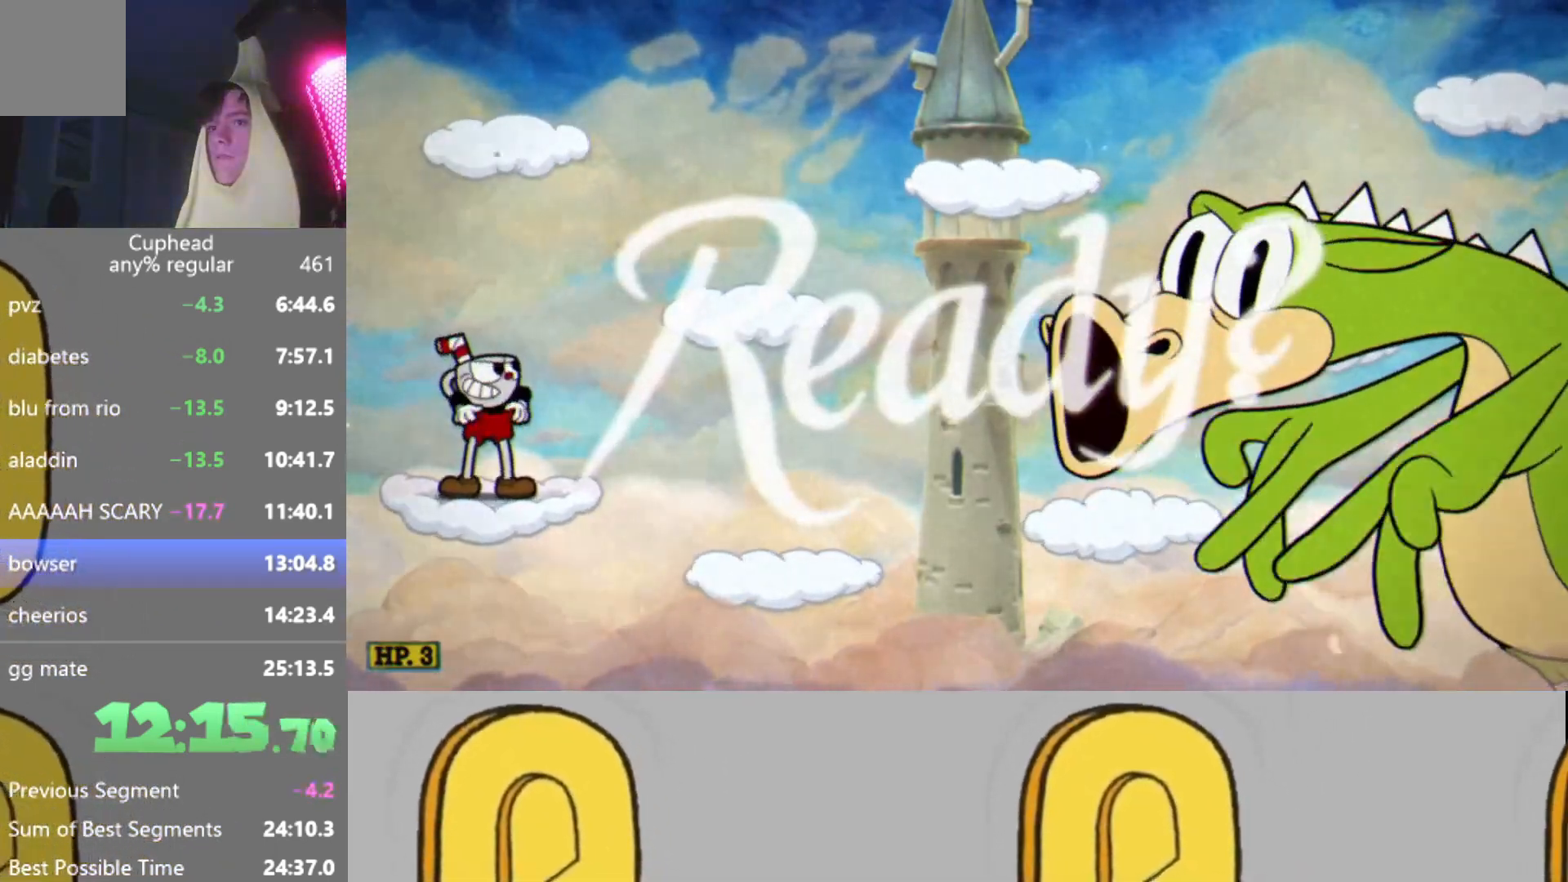
{"buttons": [], "left_stick": "up-right", "events": [[167, "left_stick", "up-right"]]}
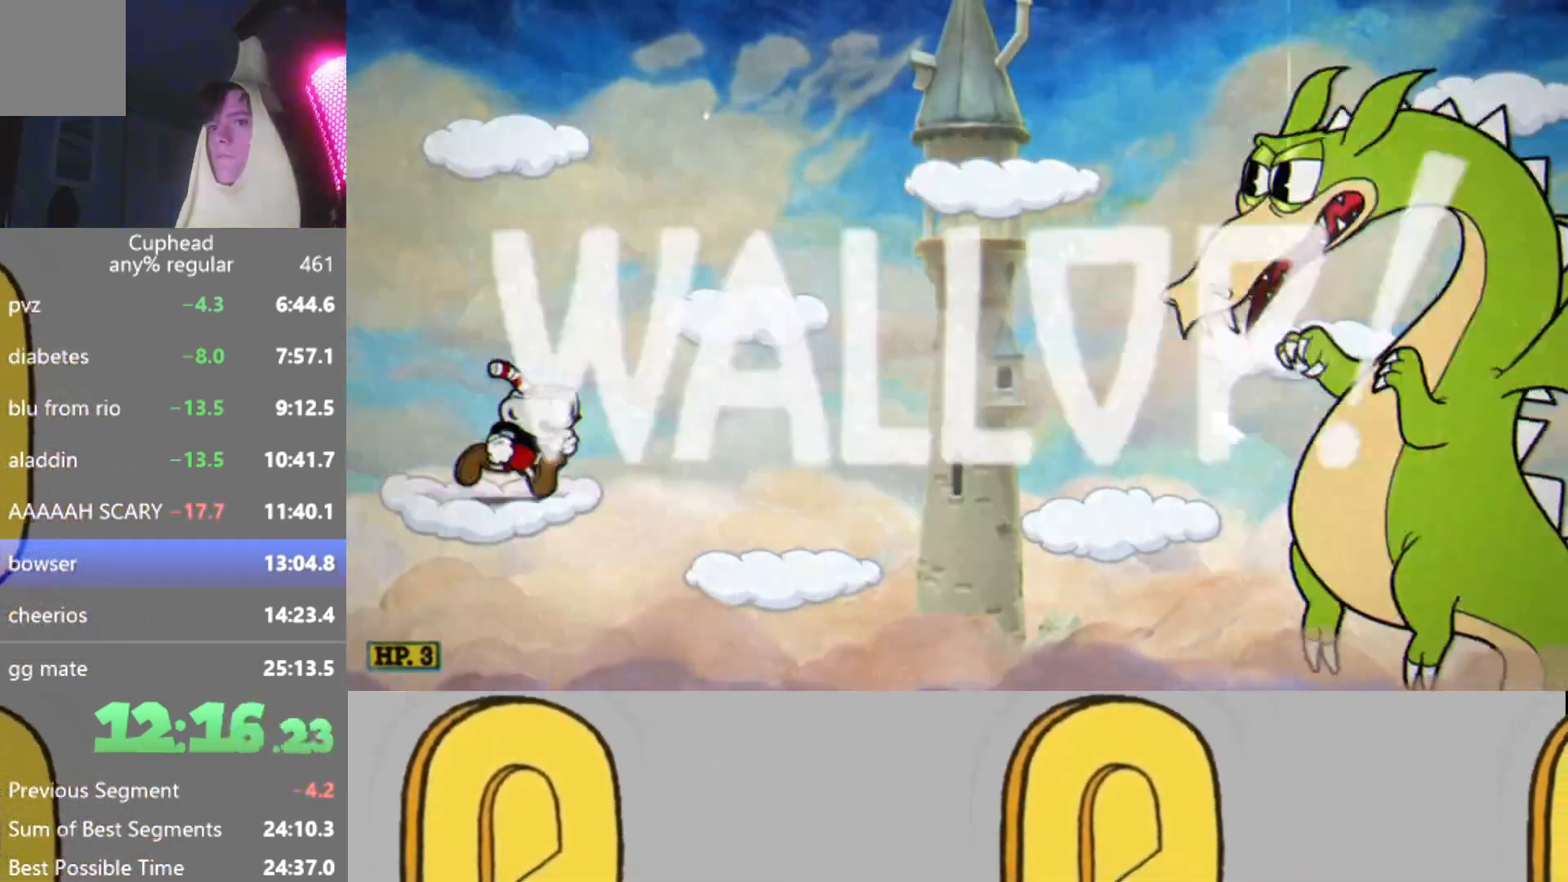
{"buttons": ["R2"], "left_stick": "up-right", "events": [[50, "A", "down"], [250, "R2", "down"], [383, "A", "up"]]}
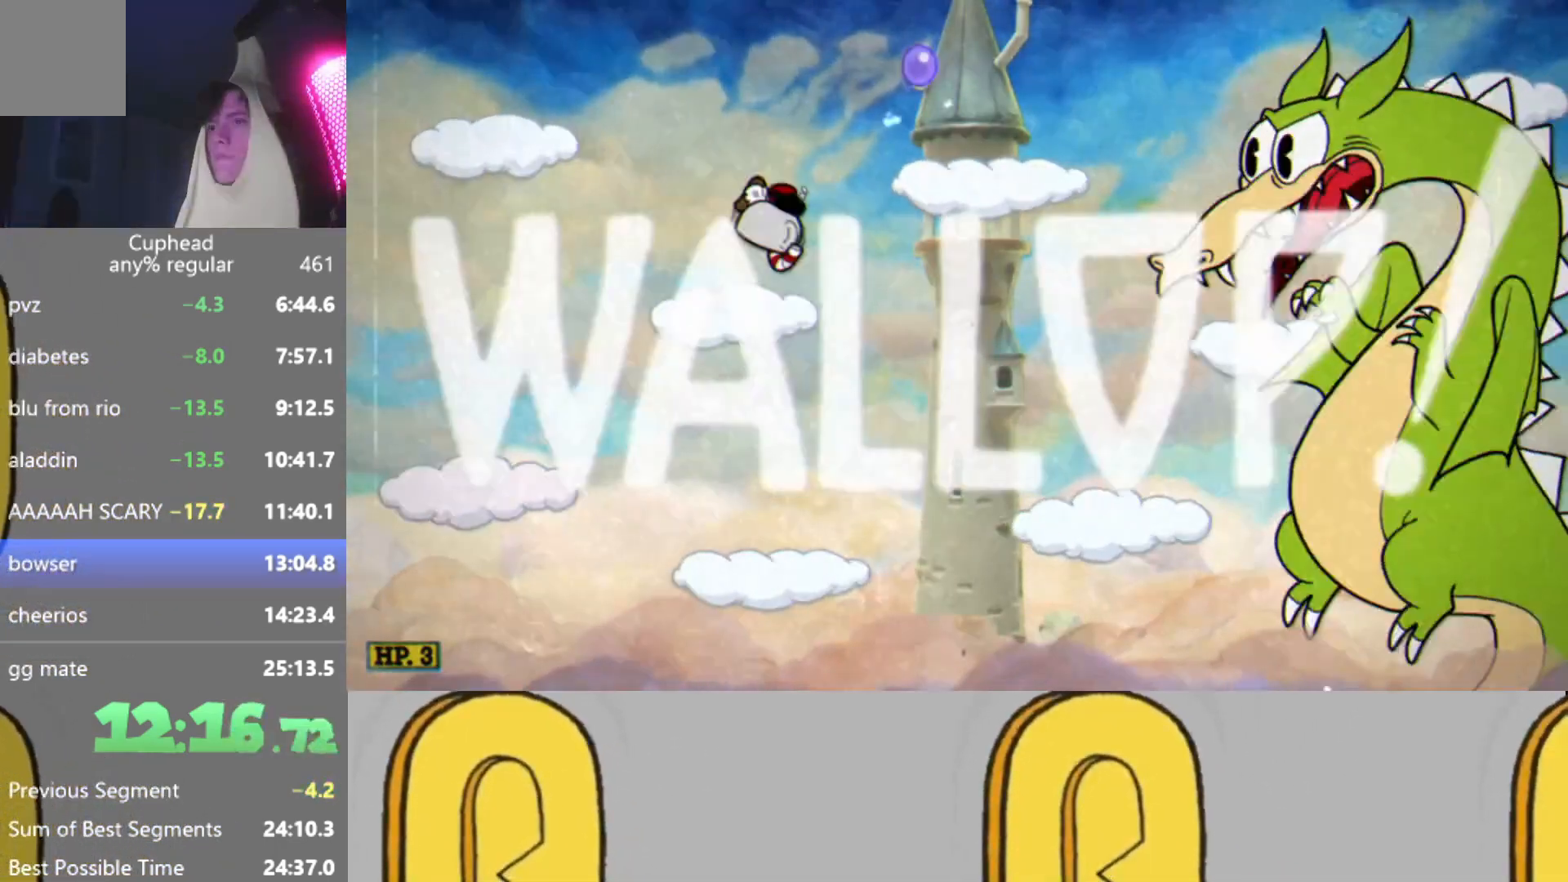
{"buttons": ["R2"], "left_stick": "right", "events": [[84, "L2", "down"], [150, "L2", "up"], [184, "left_stick", "right"], [234, "L2", "down"], [351, "L2", "up"], [401, "L2", "down"], [484, "L2", "up"]]}
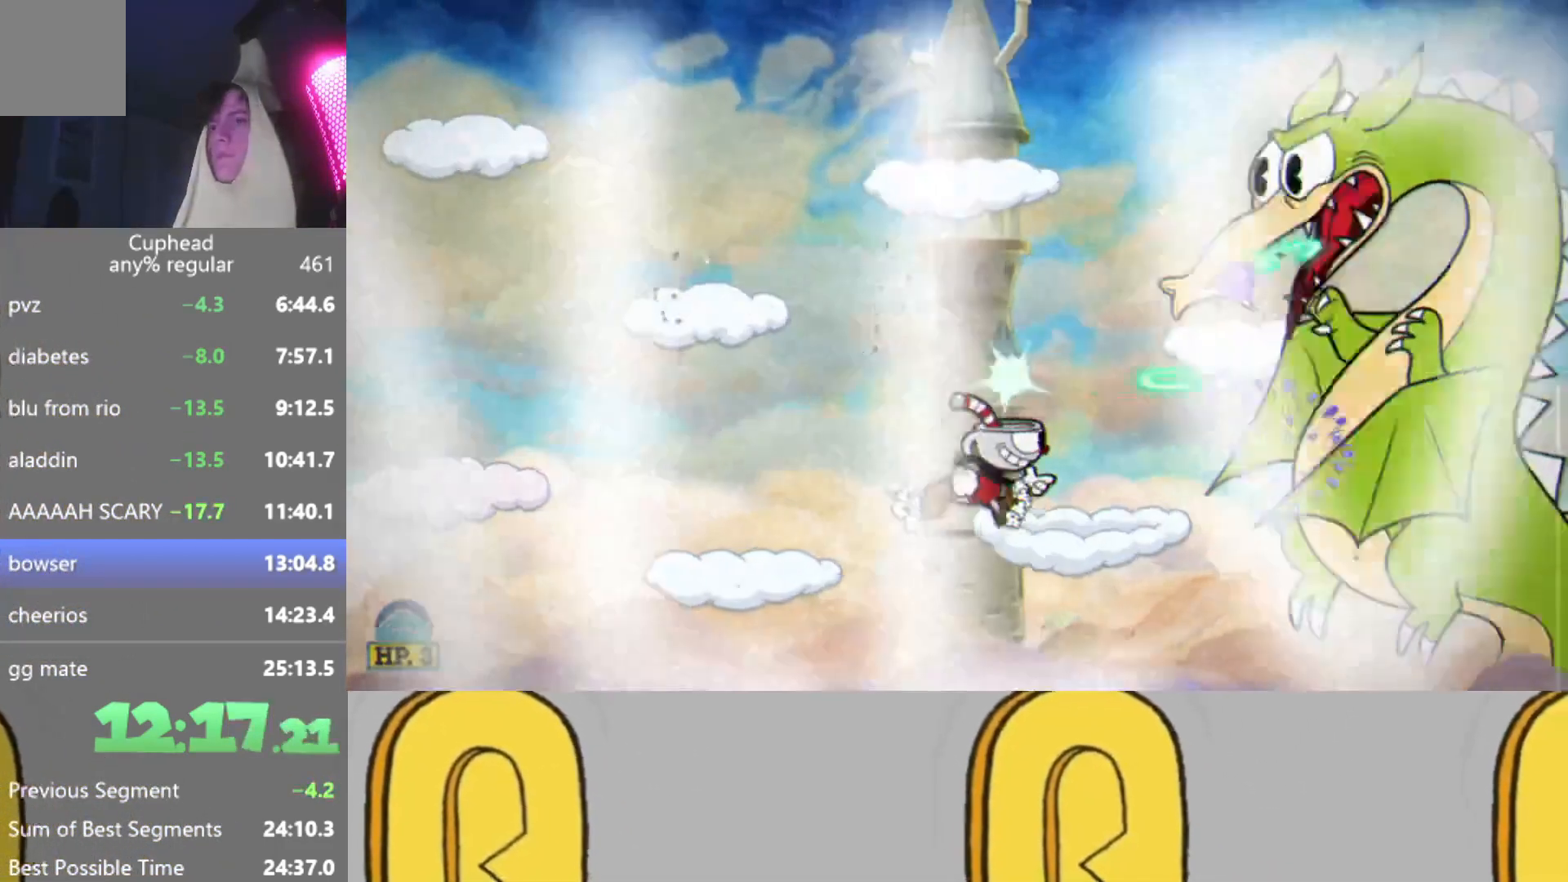
{"buttons": ["L2", "R2"], "left_stick": "center", "events": [[50, "L2", "down"], [133, "L2", "up"], [183, "L2", "down"], [283, "L2", "up"], [283, "left_stick", "center"], [350, "L2", "down"], [400, "L2", "up"], [484, "L2", "down"]]}
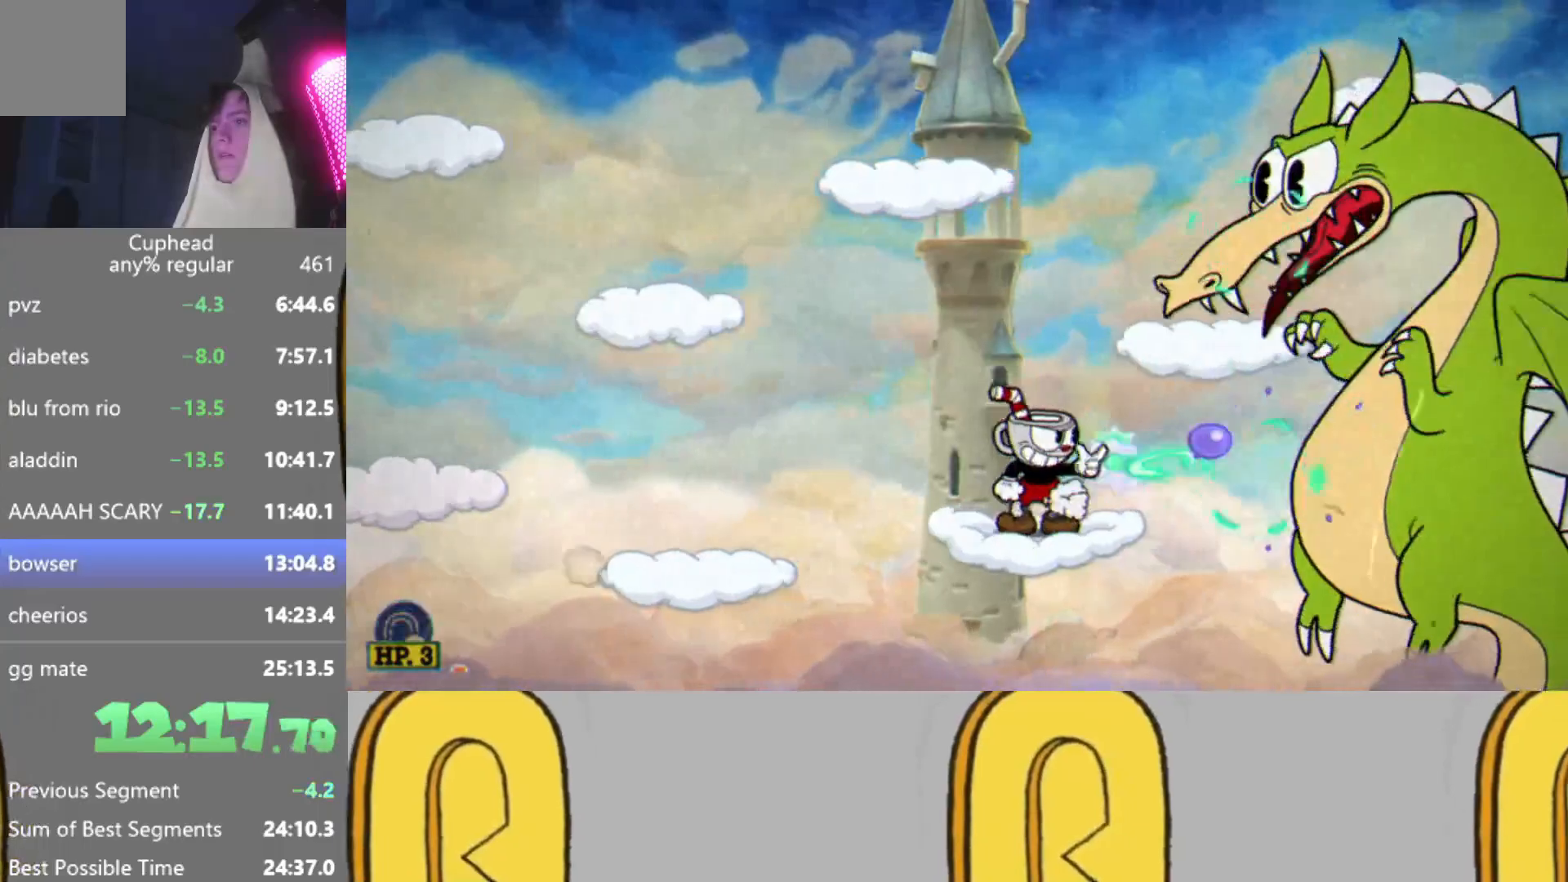
{"buttons": ["R2"], "left_stick": "right", "events": [[67, "L2", "up"], [134, "A", "down"], [134, "L2", "down"], [200, "L2", "up"], [250, "left_stick", "right"], [267, "L2", "down"], [284, "A", "up"], [351, "L2", "up"], [384, "left_stick", "center"], [401, "L2", "down"], [467, "L2", "up"], [484, "left_stick", "right"]]}
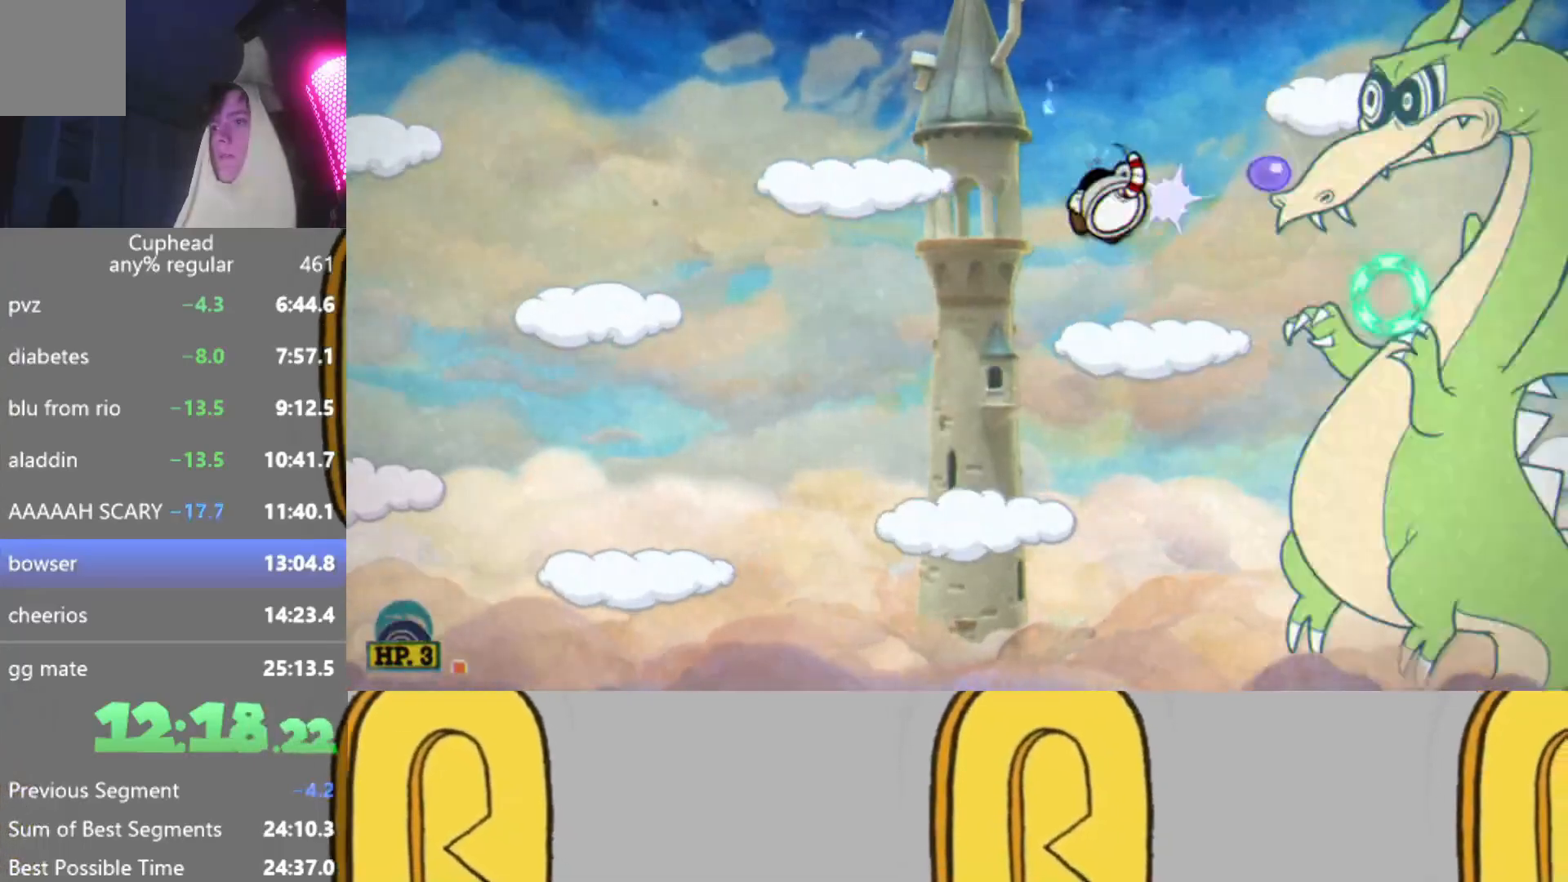
{"buttons": ["L2", "R2"], "left_stick": "center", "events": [[33, "L2", "down"], [100, "L2", "up"], [100, "left_stick", "center"], [200, "L2", "down"], [250, "L2", "up"], [333, "L2", "down"], [400, "L2", "up"], [484, "L2", "down"]]}
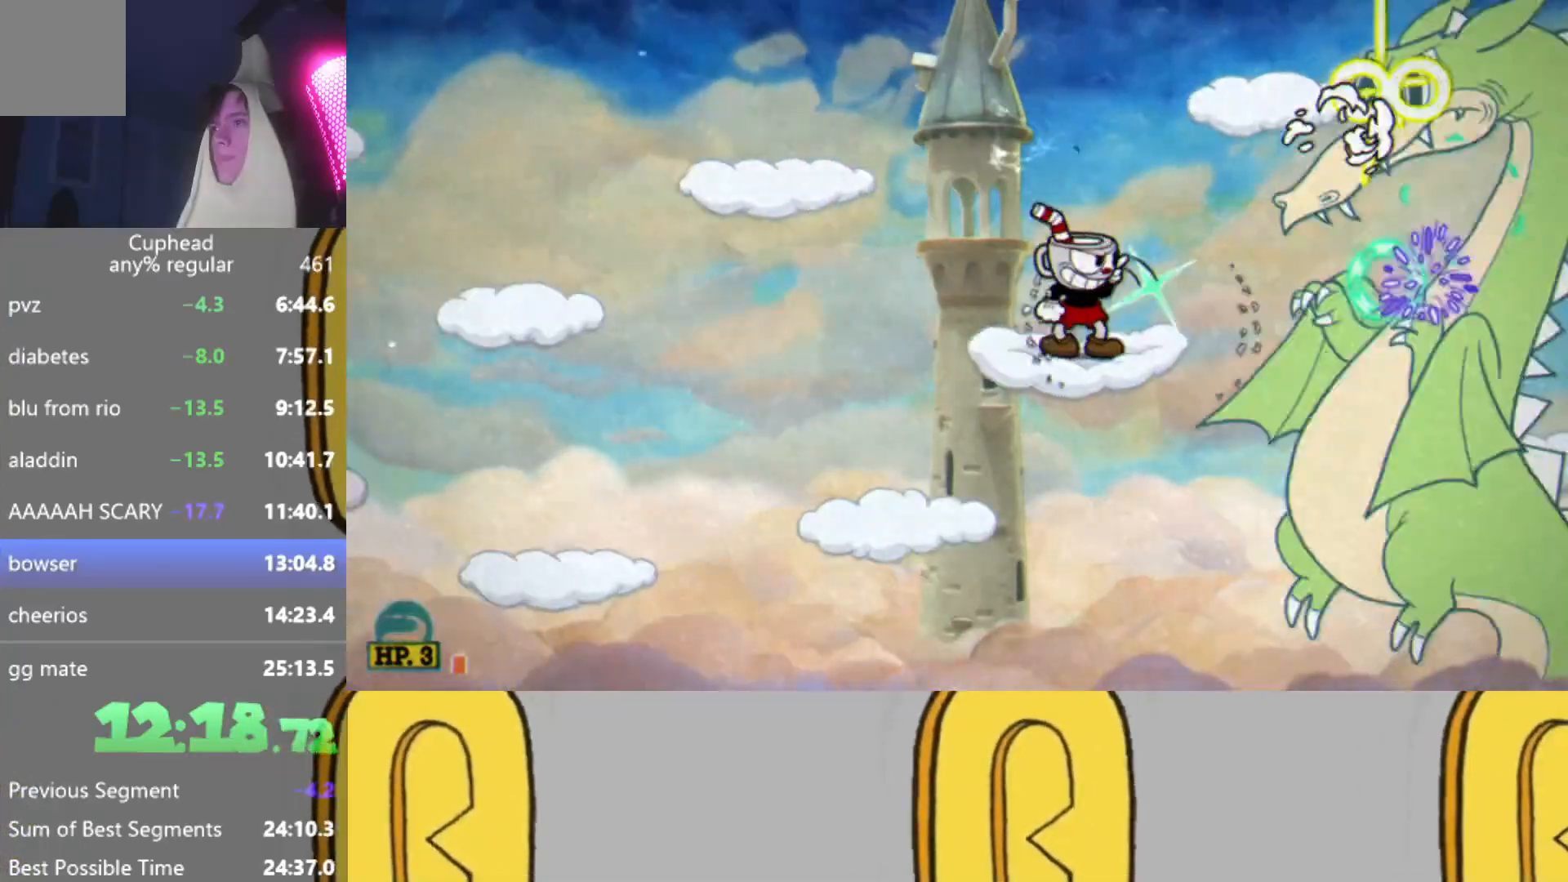
{"buttons": ["A", "R2"], "left_stick": "right", "events": [[67, "L2", "up"], [134, "L2", "down"], [200, "L2", "up"], [267, "L2", "down"], [301, "A", "down"], [351, "L2", "up"], [401, "L2", "down"], [417, "left_stick", "right"], [501, "L2", "up"]]}
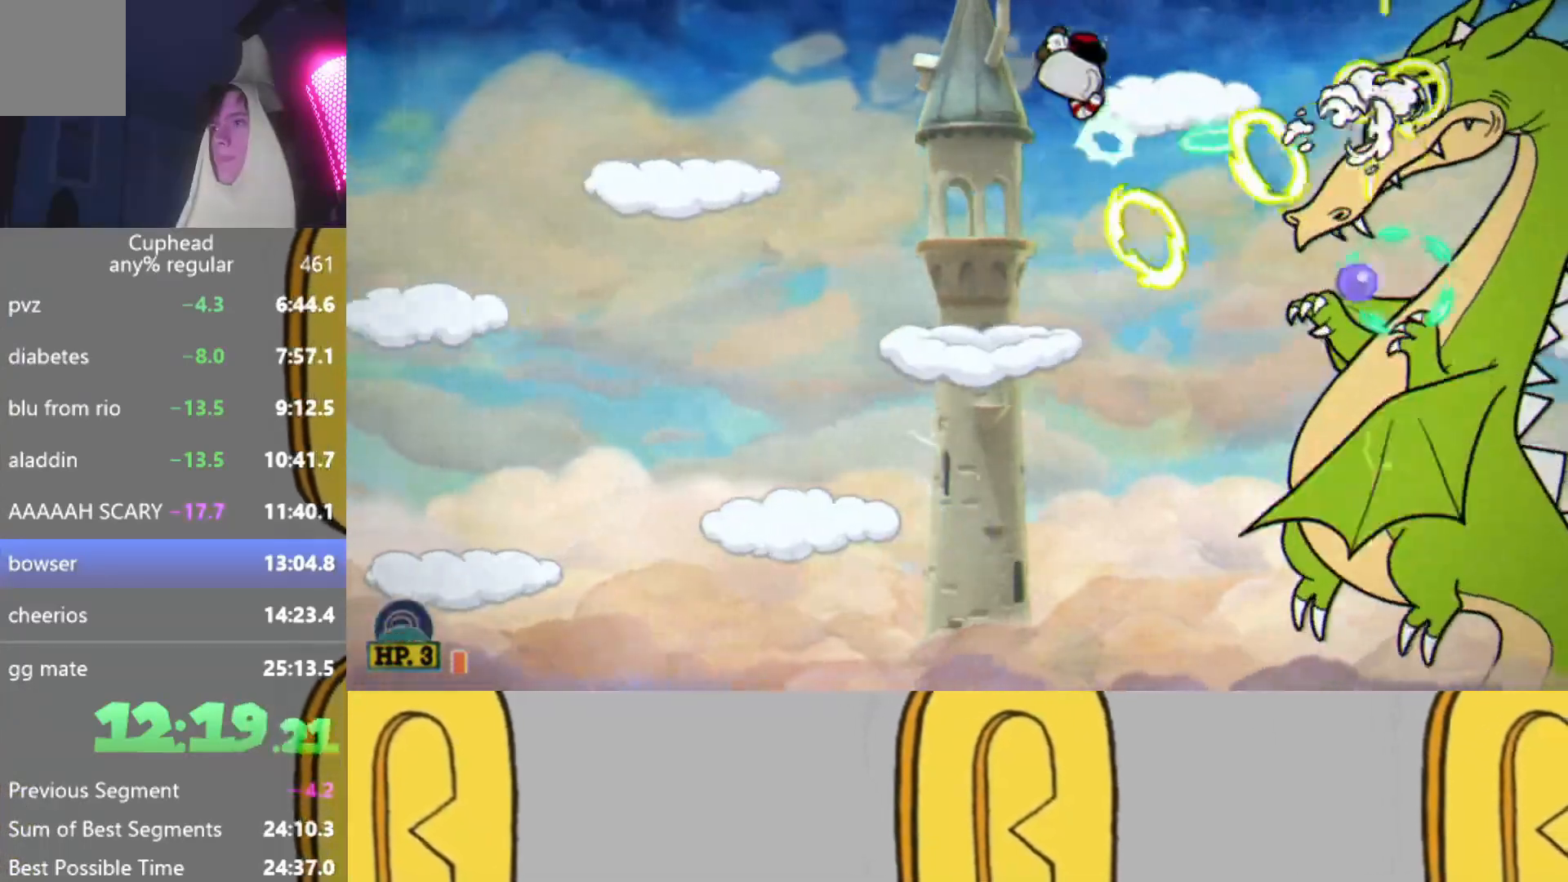
{"buttons": ["L2", "R2"], "left_stick": "center", "events": [[16, "A", "up"], [66, "L2", "down"], [183, "L2", "up"], [217, "L2", "down"], [300, "L2", "up"], [300, "left_stick", "center"], [383, "L2", "down"], [467, "L2", "up"], [500, "L2", "down"]]}
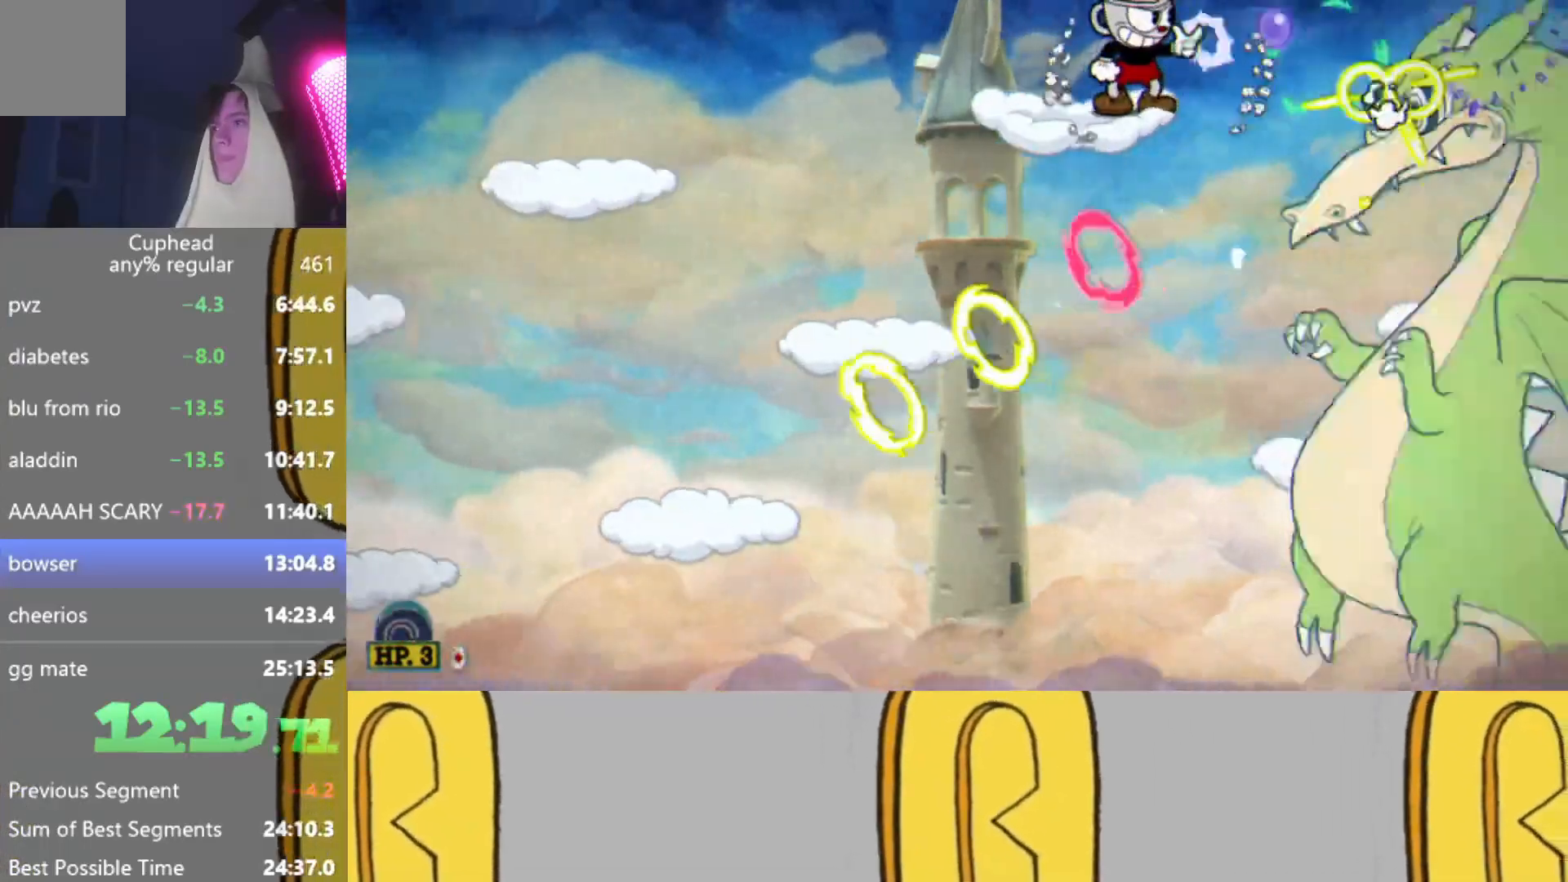
{"buttons": ["L2", "R2"], "left_stick": "center", "events": [[84, "left_stick", "down"], [117, "L2", "up"], [167, "left_stick", "center"], [184, "L2", "down"], [267, "L2", "up"], [351, "L2", "down"], [417, "L2", "up"], [484, "L2", "down"]]}
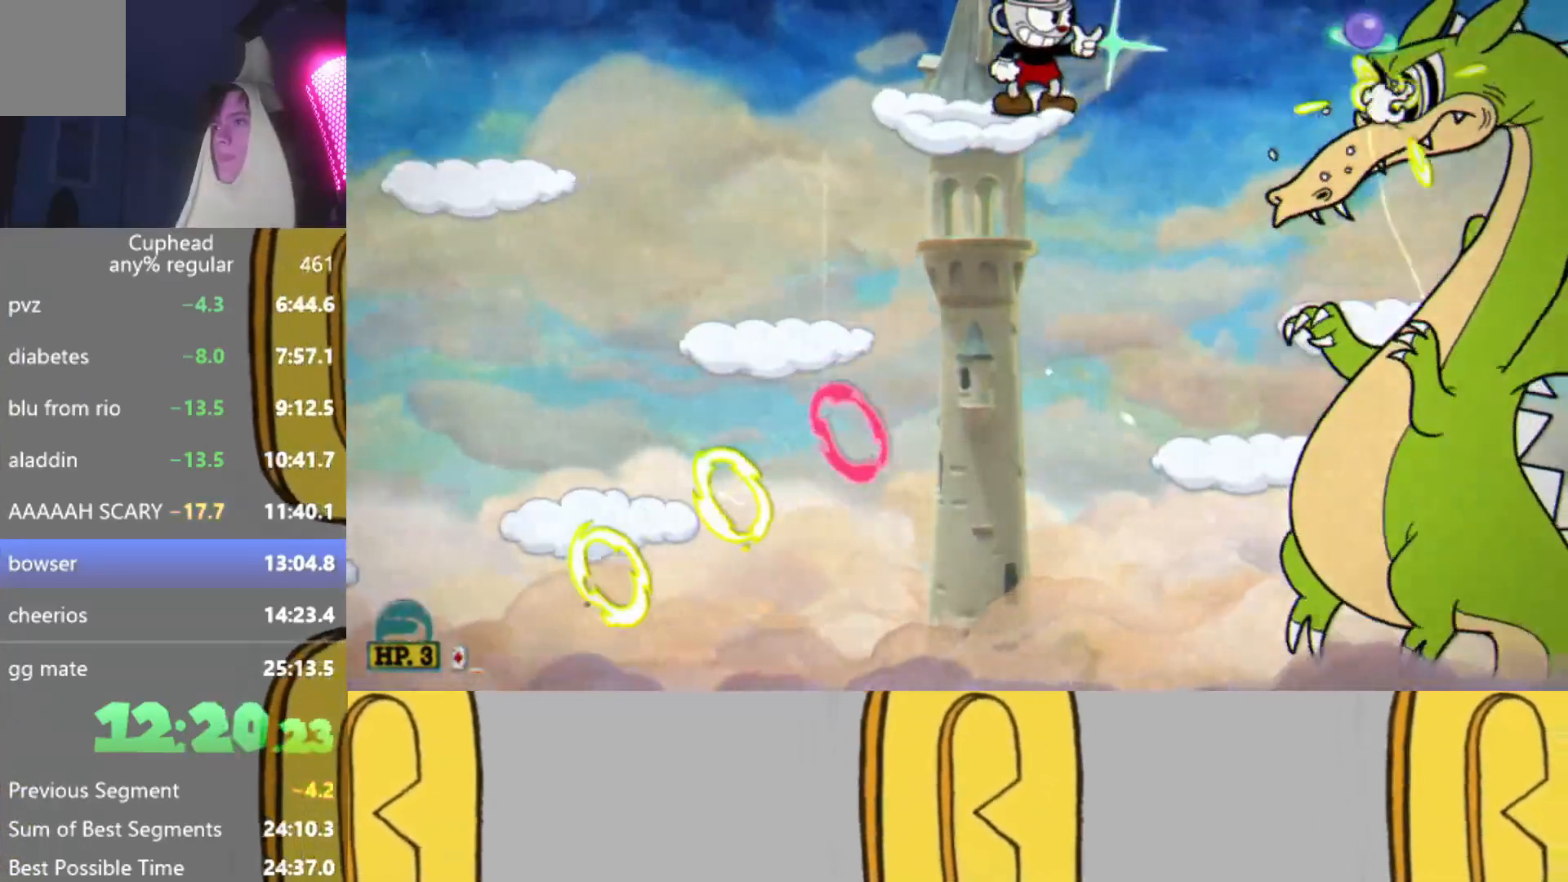
{"buttons": ["L2", "R2"], "left_stick": "center", "events": [[66, "L2", "up"], [83, "left_stick", "down"], [116, "L2", "down"], [150, "A", "down"], [217, "L2", "up"], [217, "left_stick", "down-right"], [267, "A", "up"], [300, "L2", "down"], [383, "L2", "up"], [400, "left_stick", "center"], [450, "L2", "down"]]}
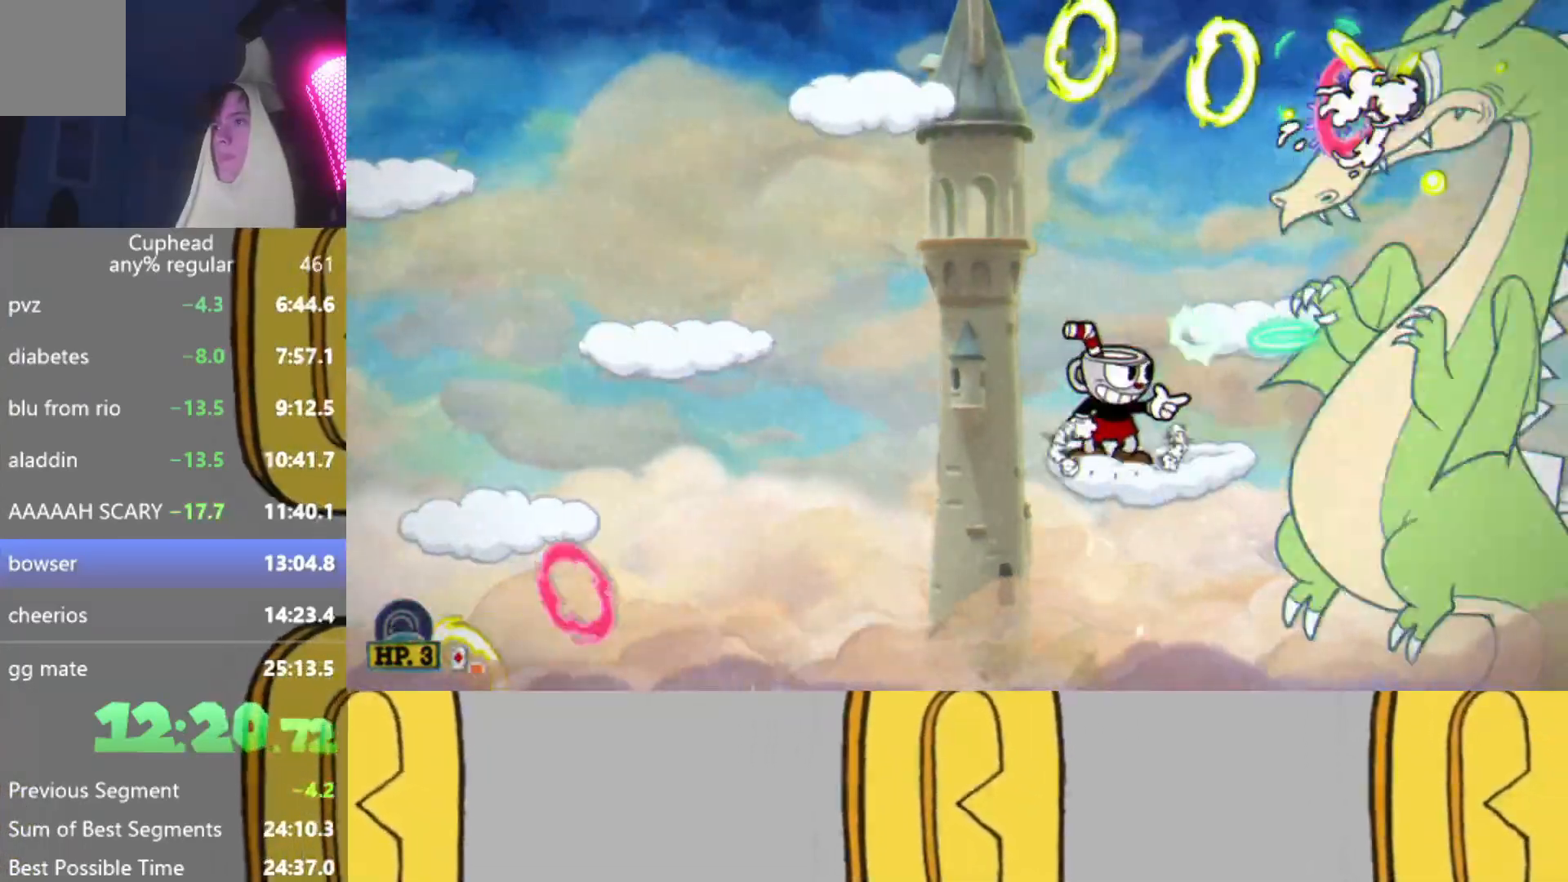
{"buttons": ["R2"], "left_stick": "right", "events": [[17, "L2", "up"], [84, "L2", "down"], [117, "left_stick", "right"], [167, "L2", "up"], [167, "left_stick", "center"], [250, "L2", "down"], [317, "A", "down"], [317, "L2", "up"], [384, "L2", "down"], [417, "A", "up"], [467, "L2", "up"], [501, "left_stick", "right"]]}
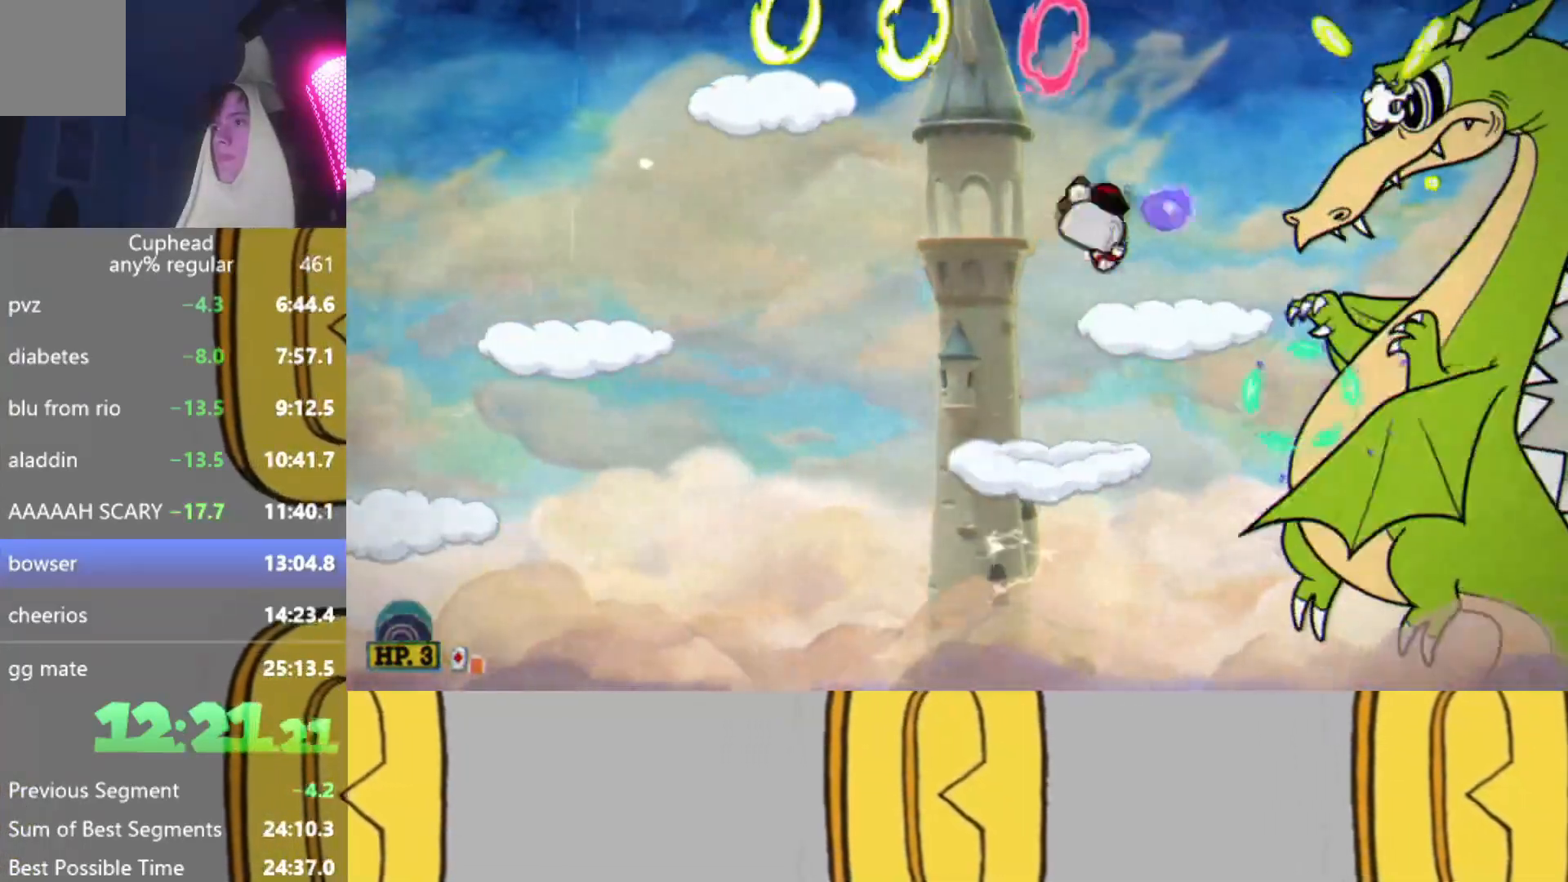
{"buttons": ["L2", "R2"], "left_stick": "center", "events": [[50, "L2", "down"], [83, "L2", "up"], [83, "left_stick", "center"], [167, "L2", "down"], [250, "L2", "up"], [300, "L2", "down"], [300, "left_stick", "right"], [350, "left_stick", "center"], [383, "L2", "up"], [450, "L2", "down"]]}
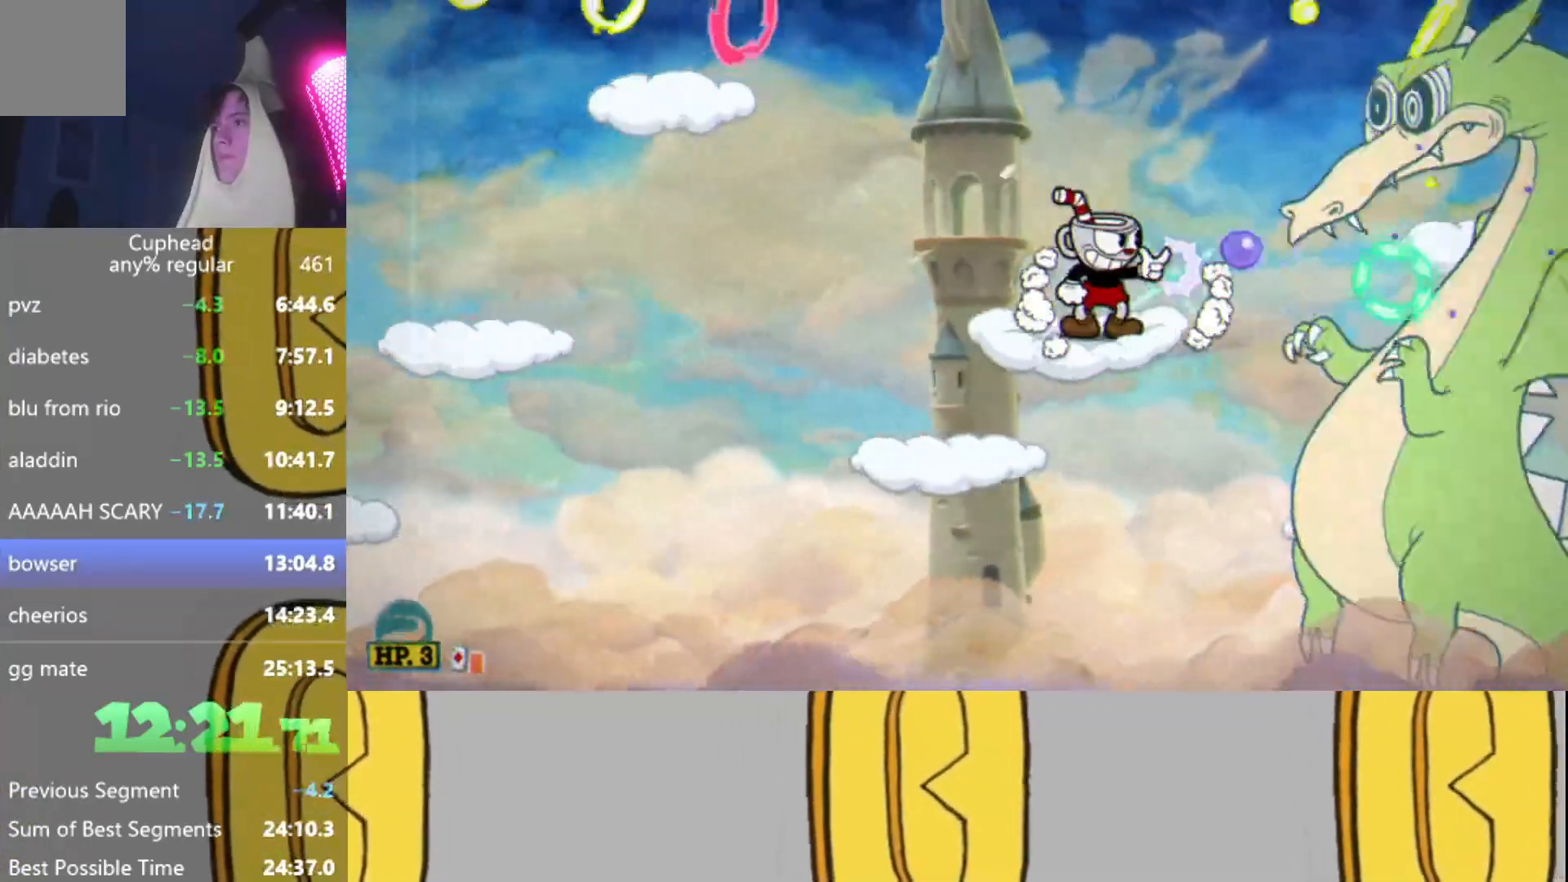
{"buttons": ["R2"], "left_stick": "center", "events": [[17, "L2", "up"], [84, "L2", "down"], [184, "L2", "up"], [250, "L2", "down"], [317, "L2", "up"], [401, "L2", "down"], [467, "L2", "up"]]}
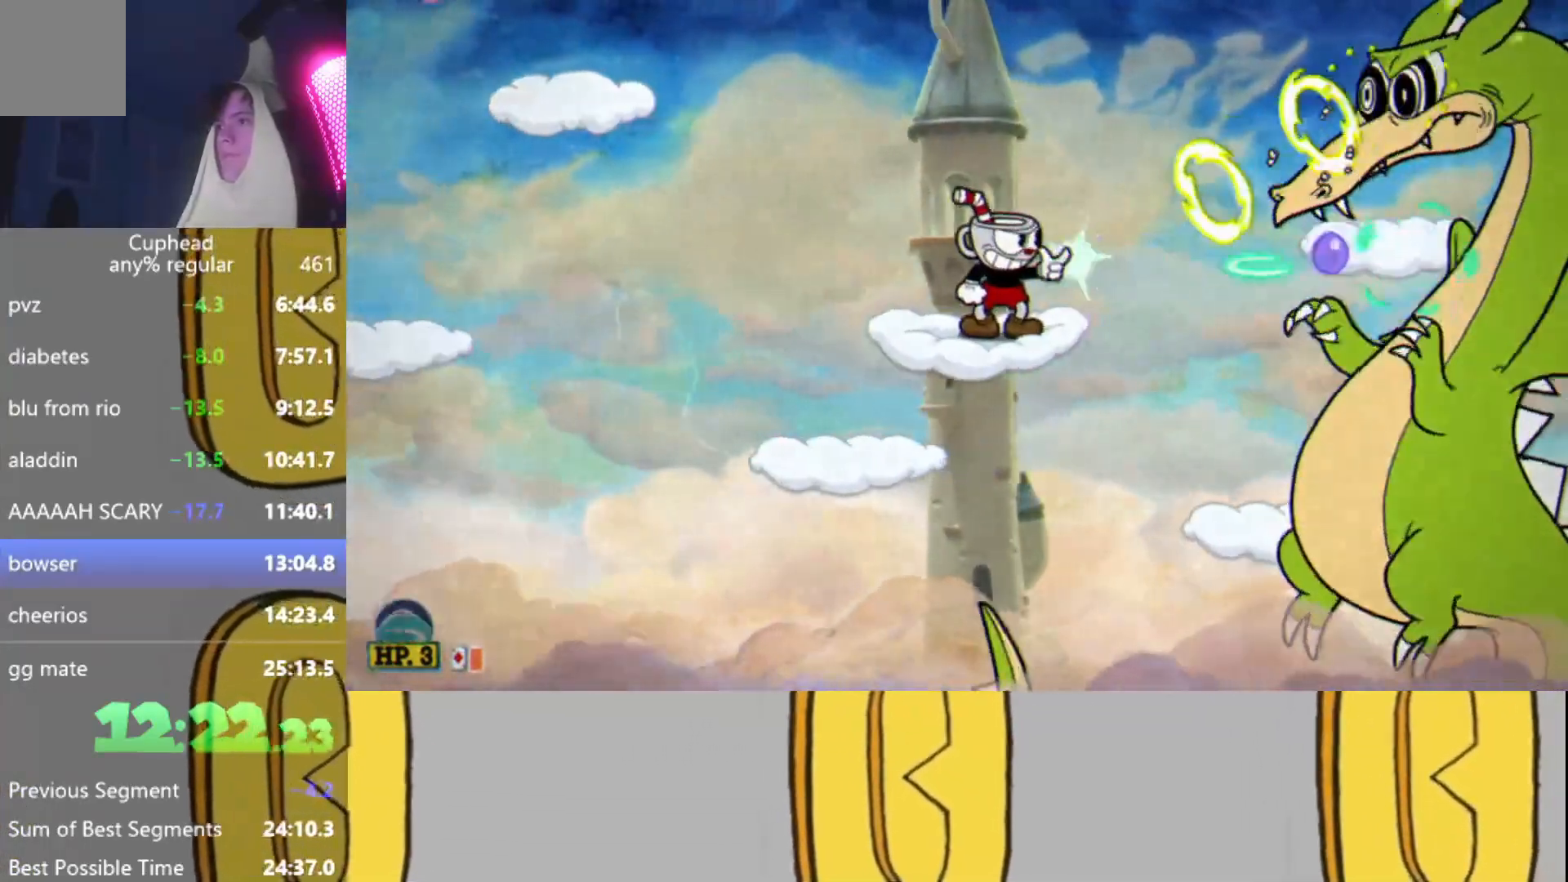
{"buttons": ["A", "L2", "R2"], "left_stick": "right", "events": [[33, "L2", "down"], [100, "L2", "up"], [183, "L2", "down"], [267, "A", "down"], [267, "L2", "up"], [300, "L2", "down"], [350, "left_stick", "right"], [400, "L2", "up"], [484, "L2", "down"]]}